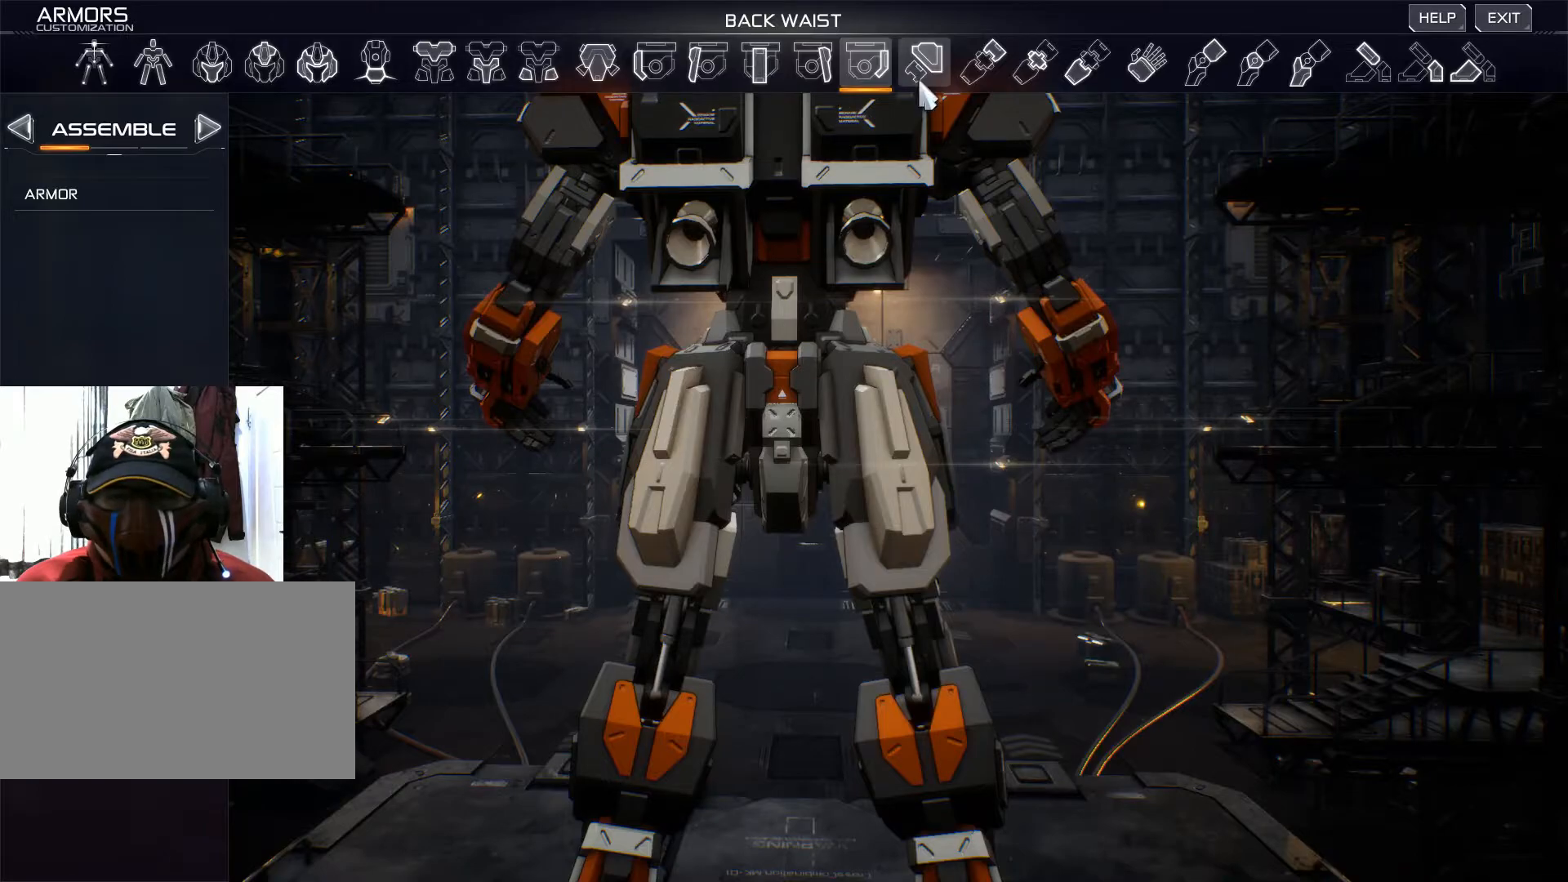
Gameplay with keyboard and mouse; each line is a JSON object with the keys and mouse buttons held at the frame after it. "events" lists presses ("down") and releases ("up") of "1", "2", "3", "4", "5", "a", "alt", "b", "c", "ctrl", "d", "e", "f", "g", "q", "r", "s", "shift", "space", "t", "tab", "v", "w", "x", "z", "mouse_left", "mouse_wheel", "mouse_right", "mouse_mb4" and "mouse_mb5" between this image and that frame as [ms after this image, input, new state], when the widget could be followed in between. "mouse_left", "mouse_wheel", "mouse_right", "mouse_mb4", "mouse_mb5" = the "left", "wheel", "right", "mb4", "mb5" buttons of the "mouse" list. No other keys are recorded. "wheel" means that the mouse wheel is clicked or scrolled. Not read: mouse_move.
{"keys": [], "mouse": [], "events": [[234, "mouse_left", "down"], [334, "mouse_left", "up"]]}
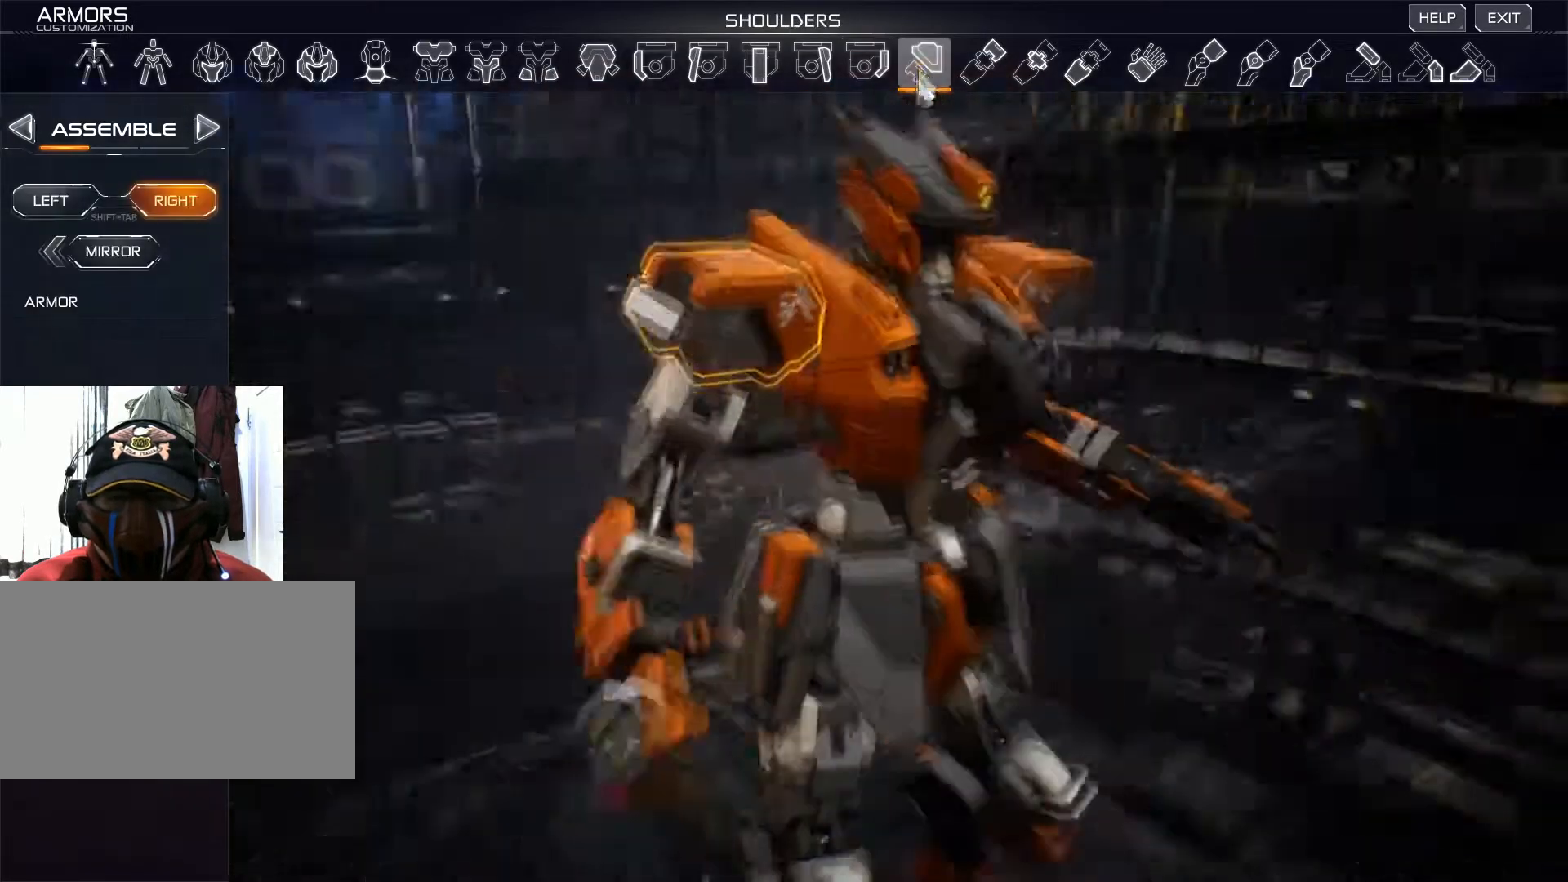
{"keys": [], "mouse": [], "events": []}
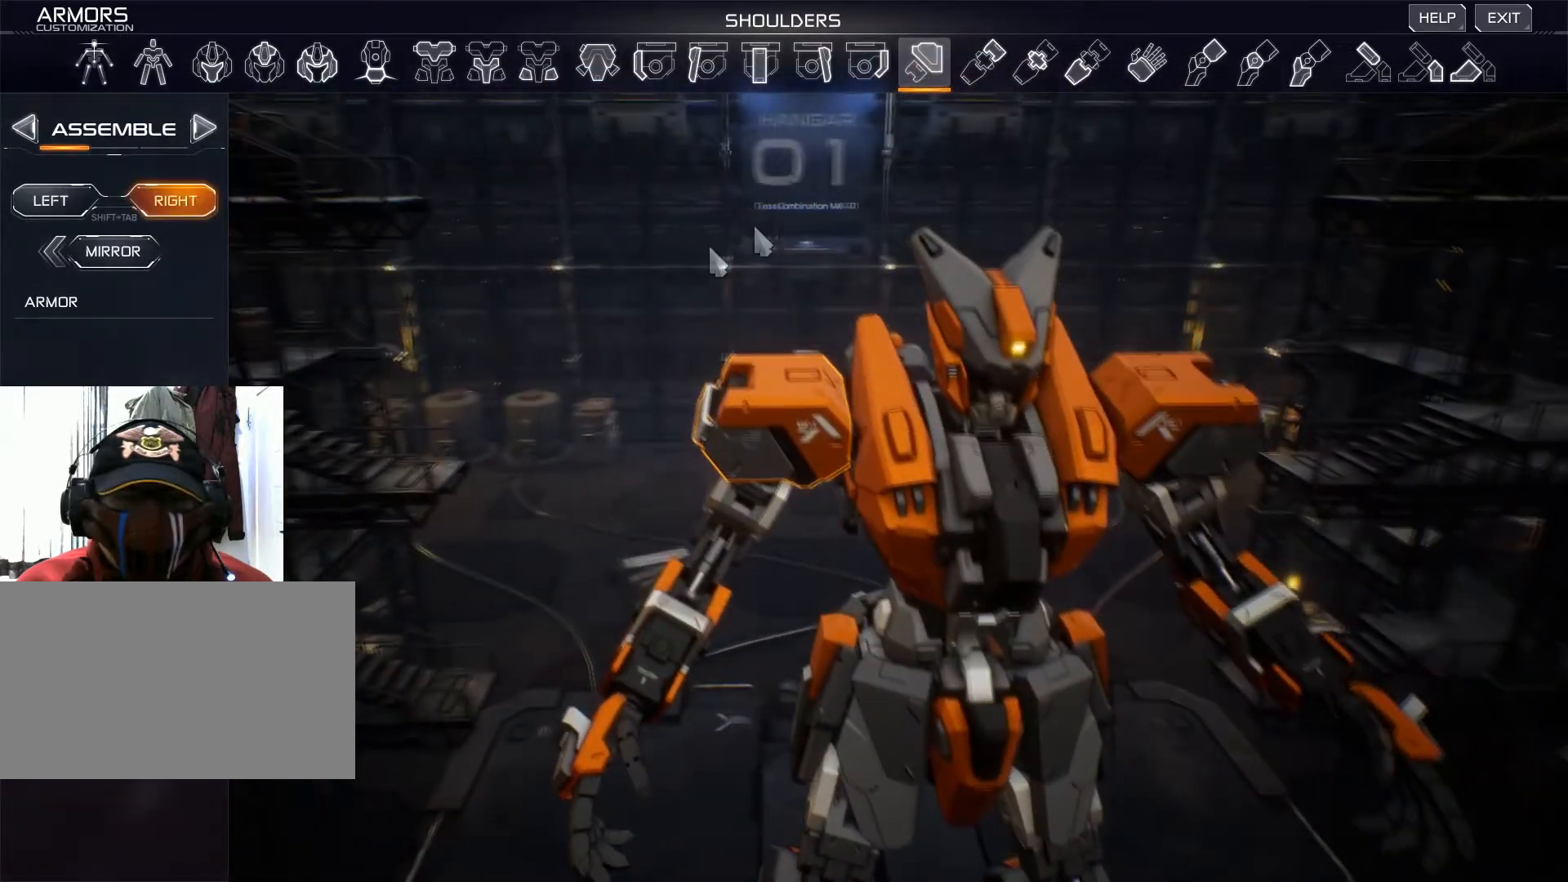
{"keys": [], "mouse": [], "events": []}
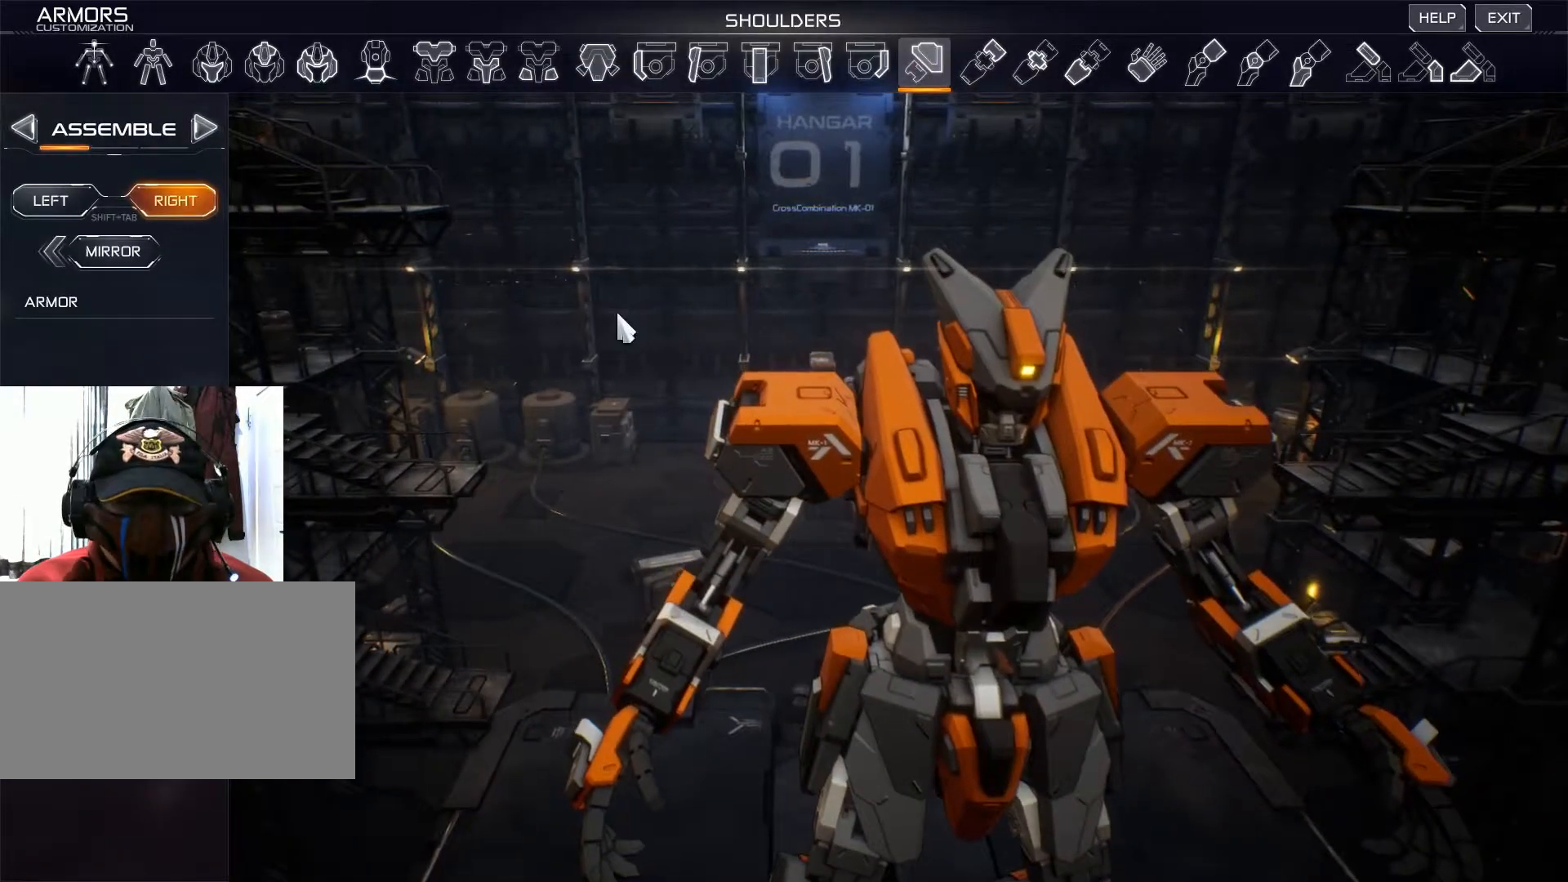
{"keys": [], "mouse": [], "events": []}
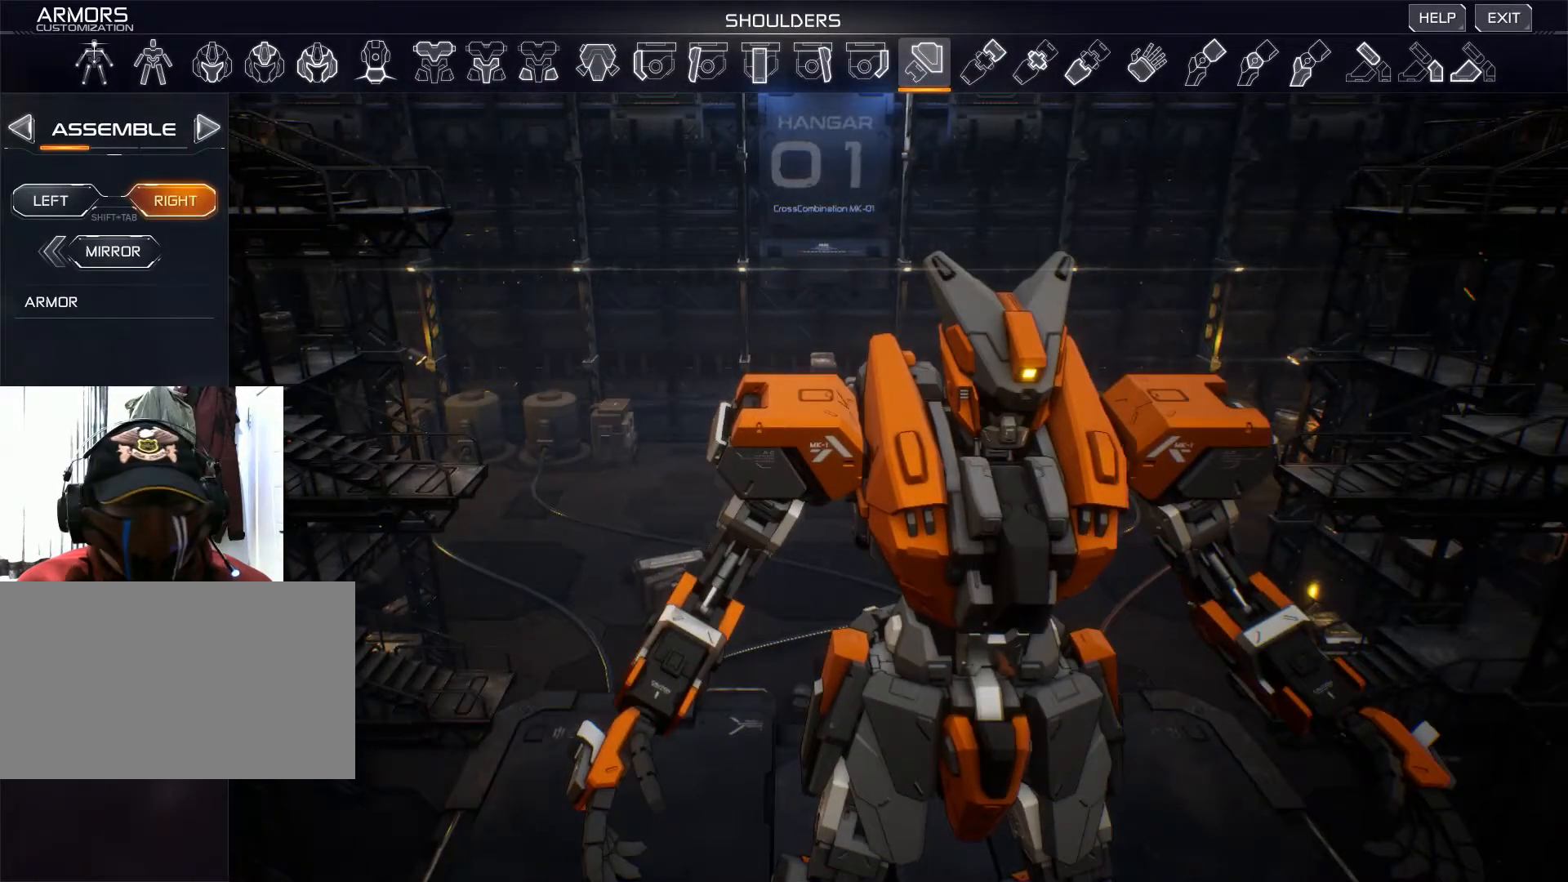
{"keys": [], "mouse": [], "events": []}
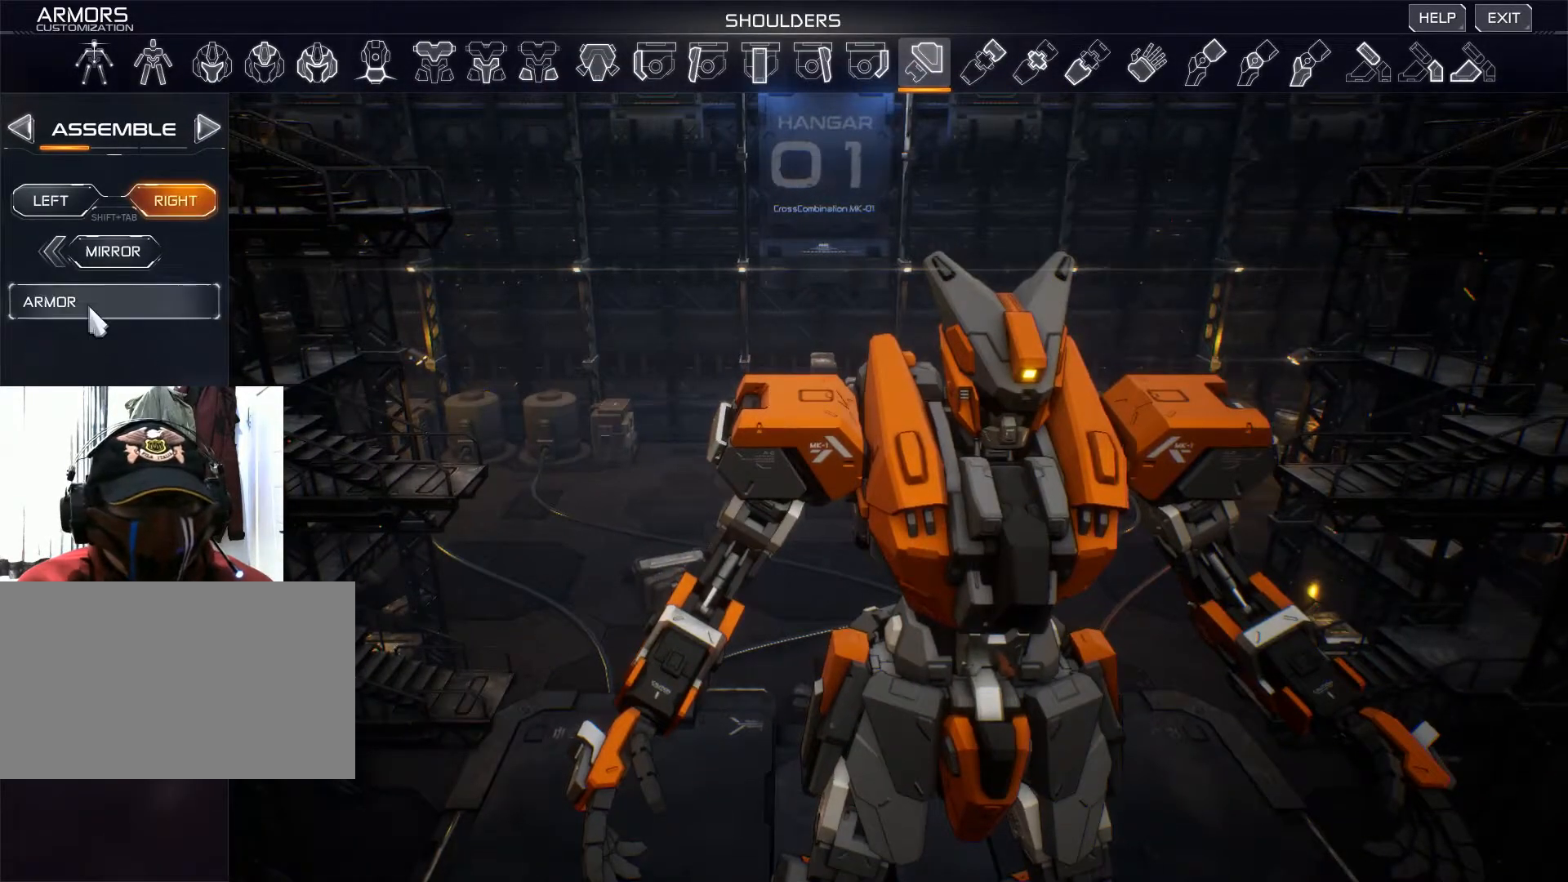
{"keys": [], "mouse": [], "events": []}
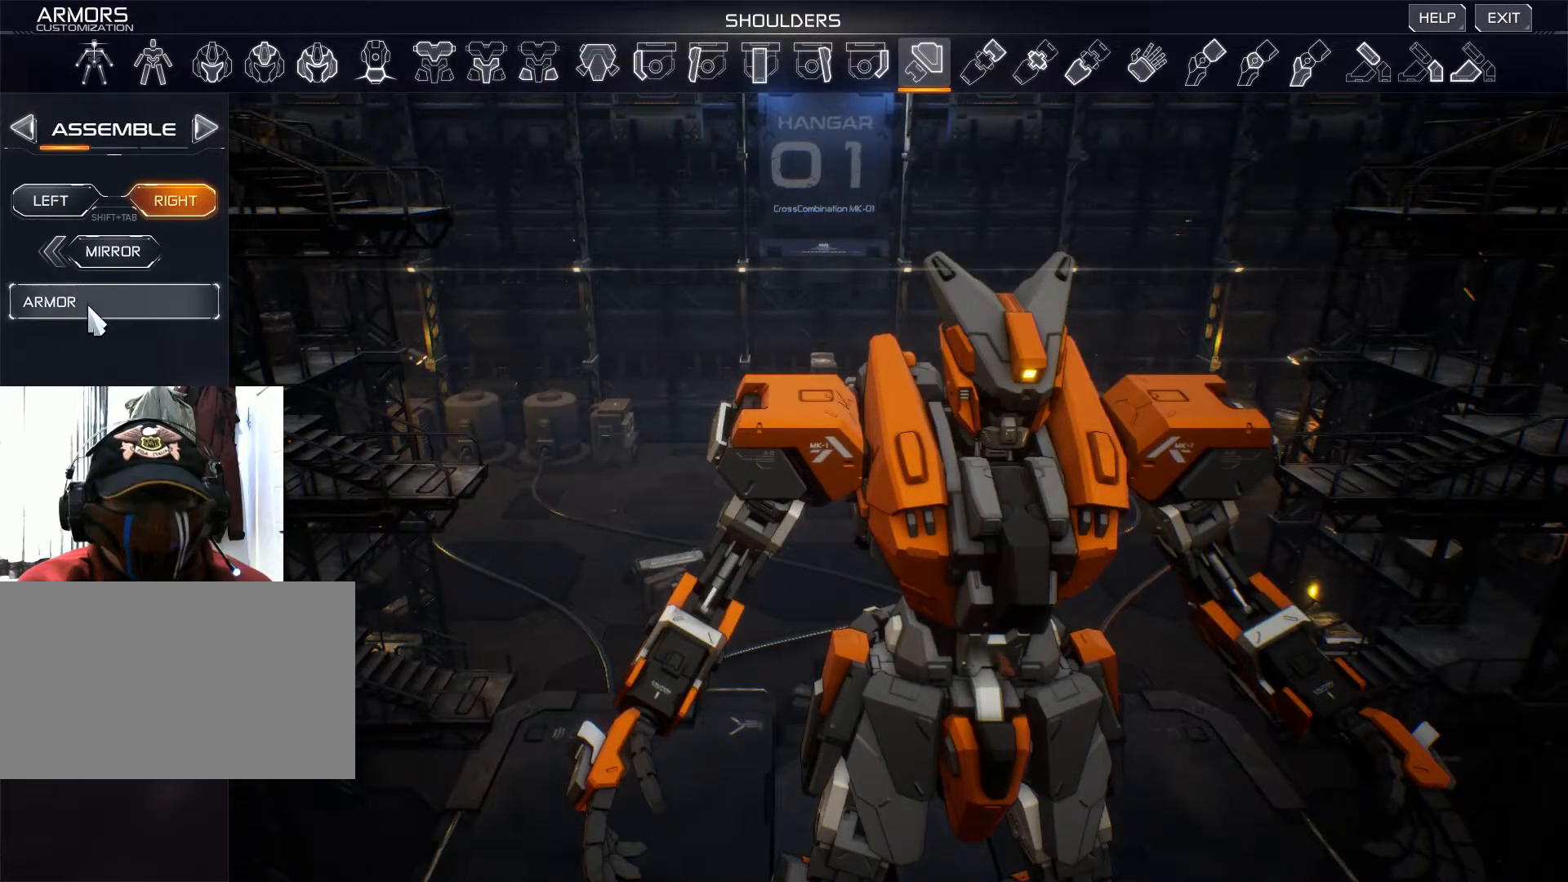
{"keys": [], "mouse": [], "events": [[367, "mouse_left", "down"], [467, "mouse_left", "up"]]}
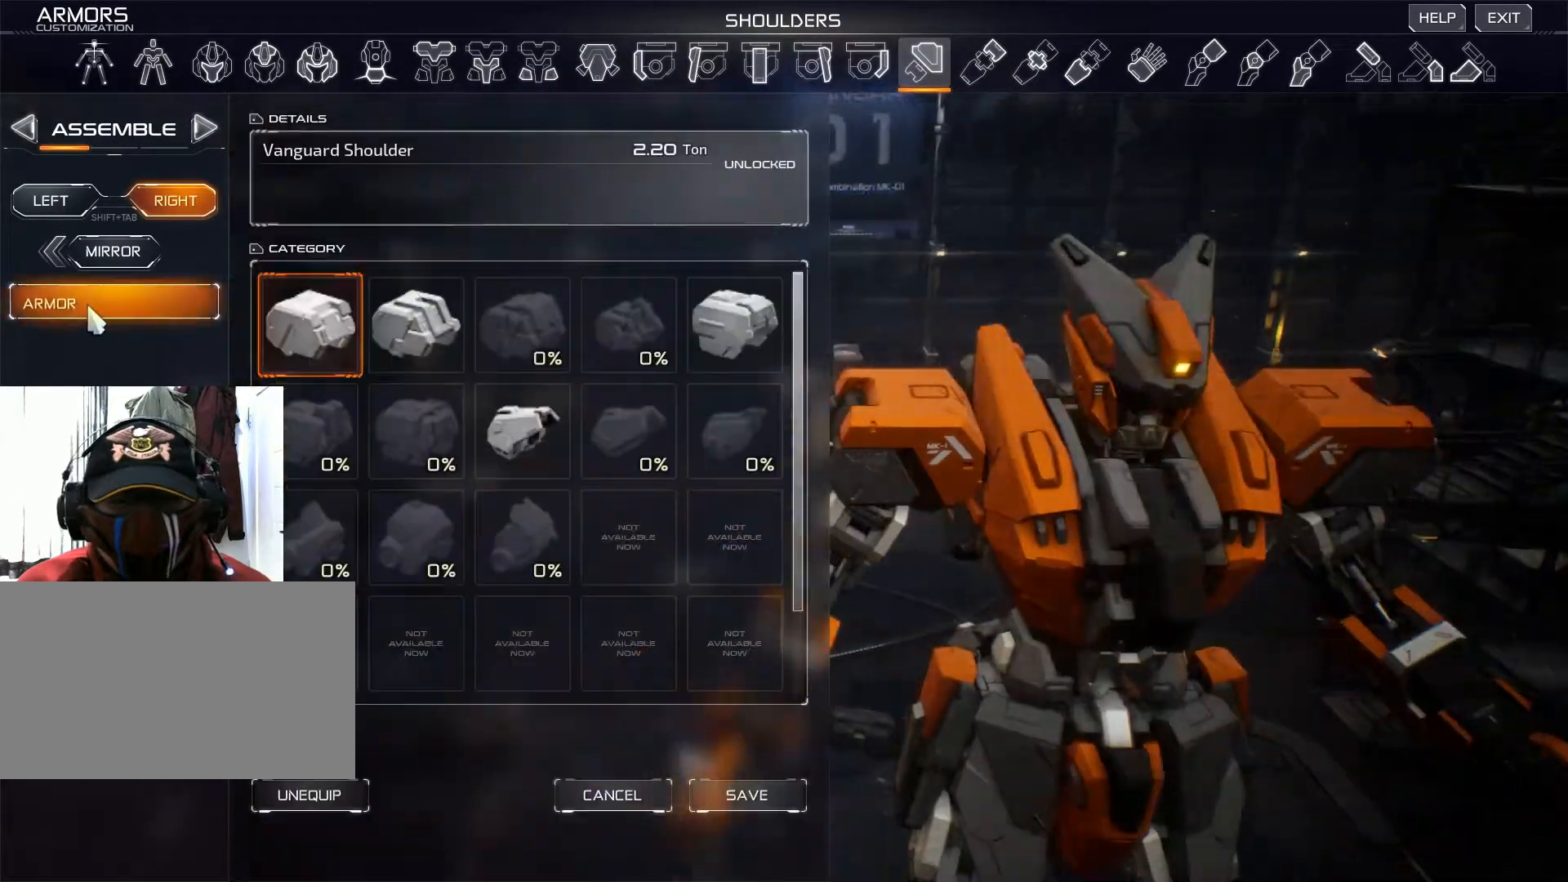
{"keys": [], "mouse": [], "events": []}
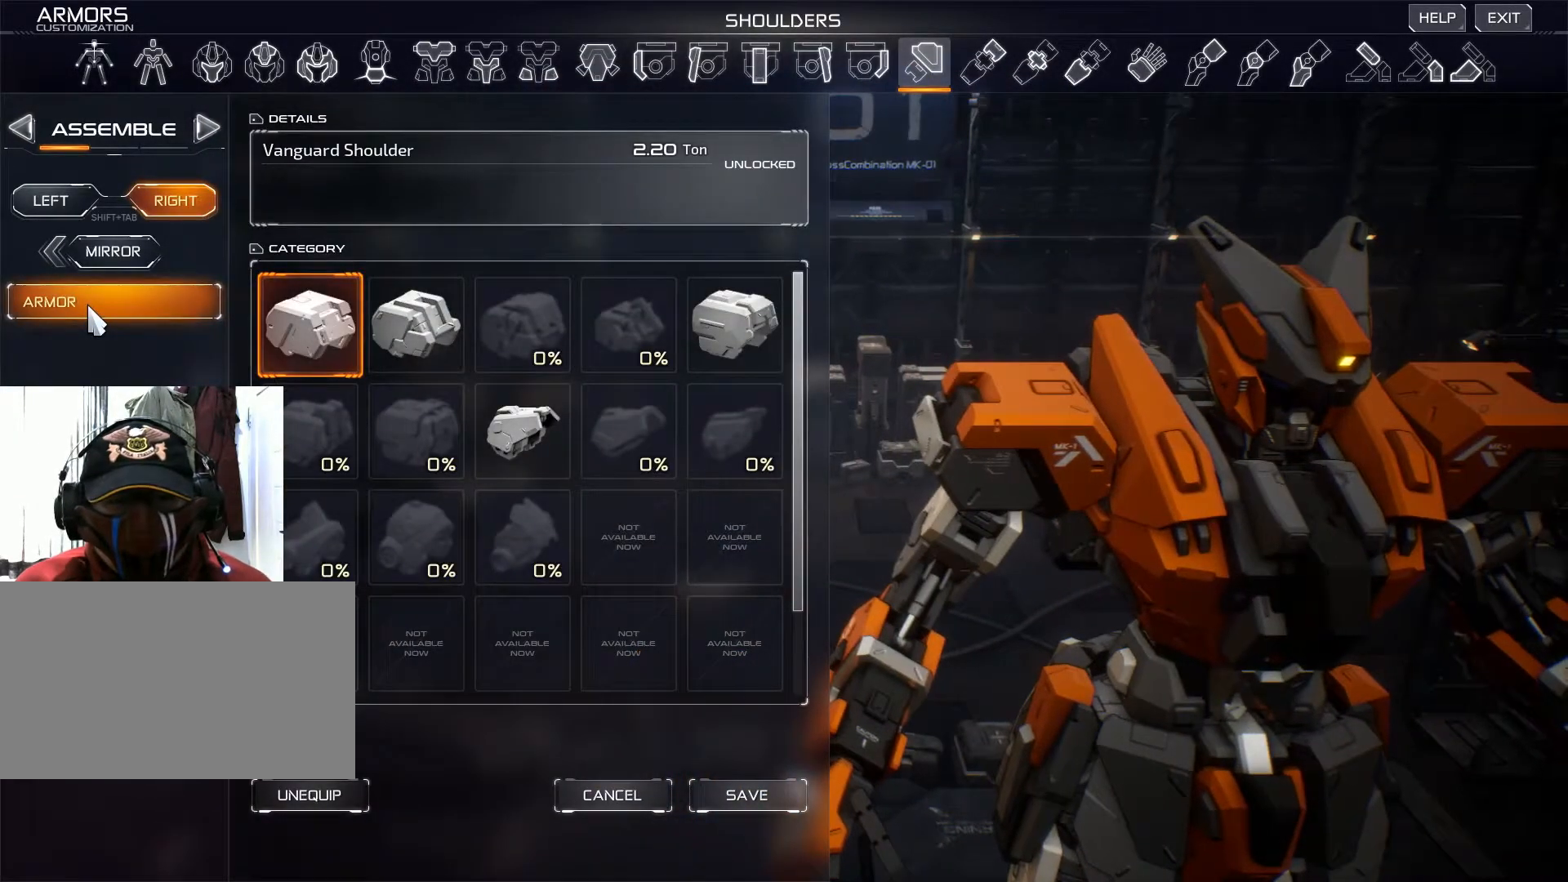
{"keys": [], "mouse": [], "events": []}
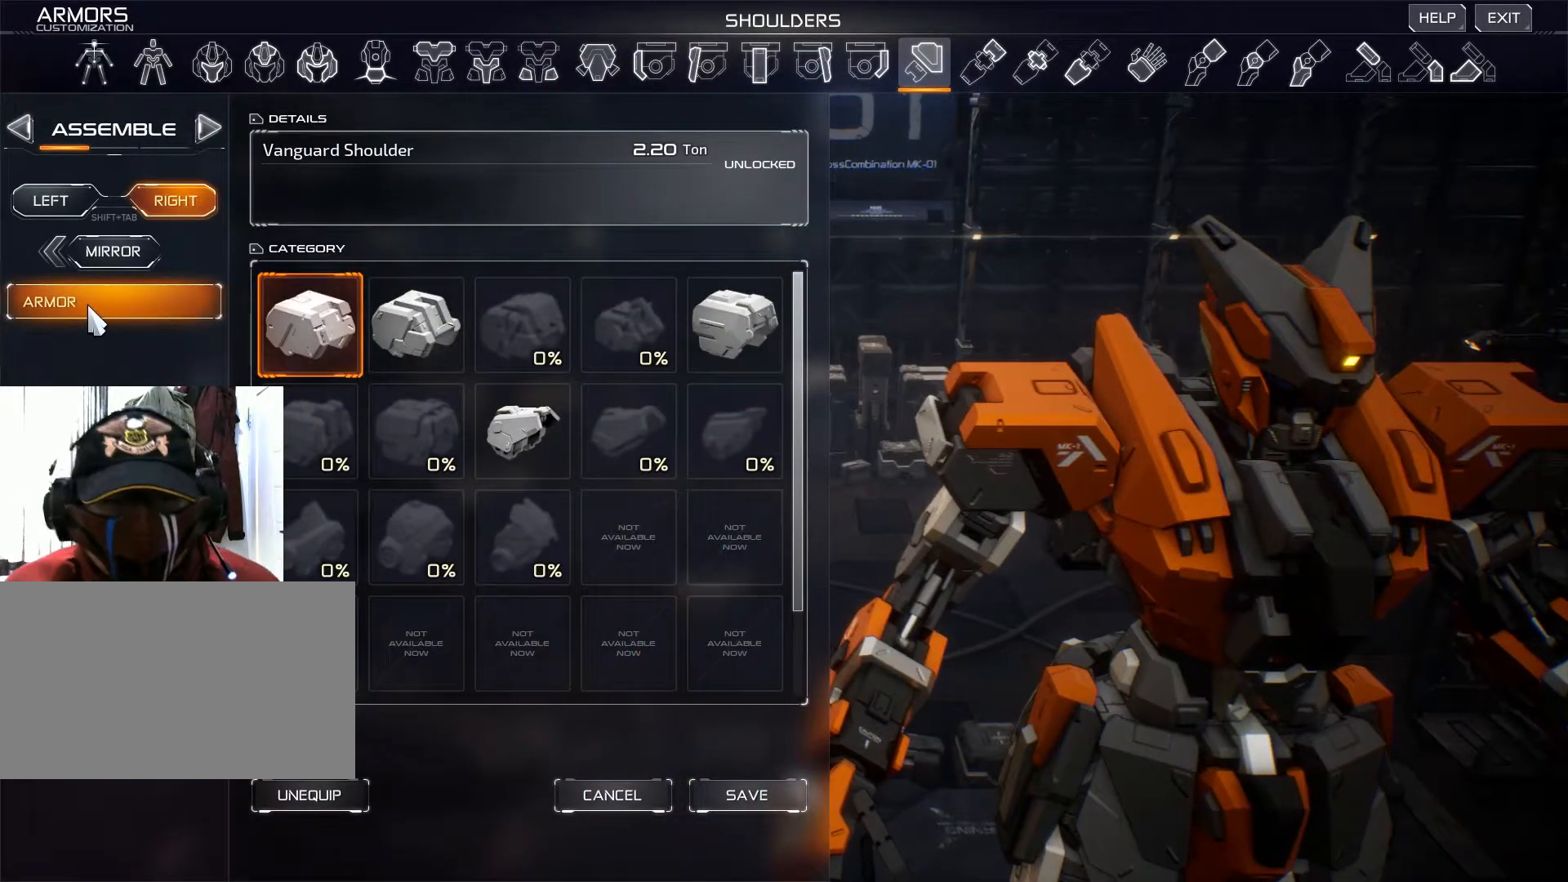
{"keys": [], "mouse": [], "events": []}
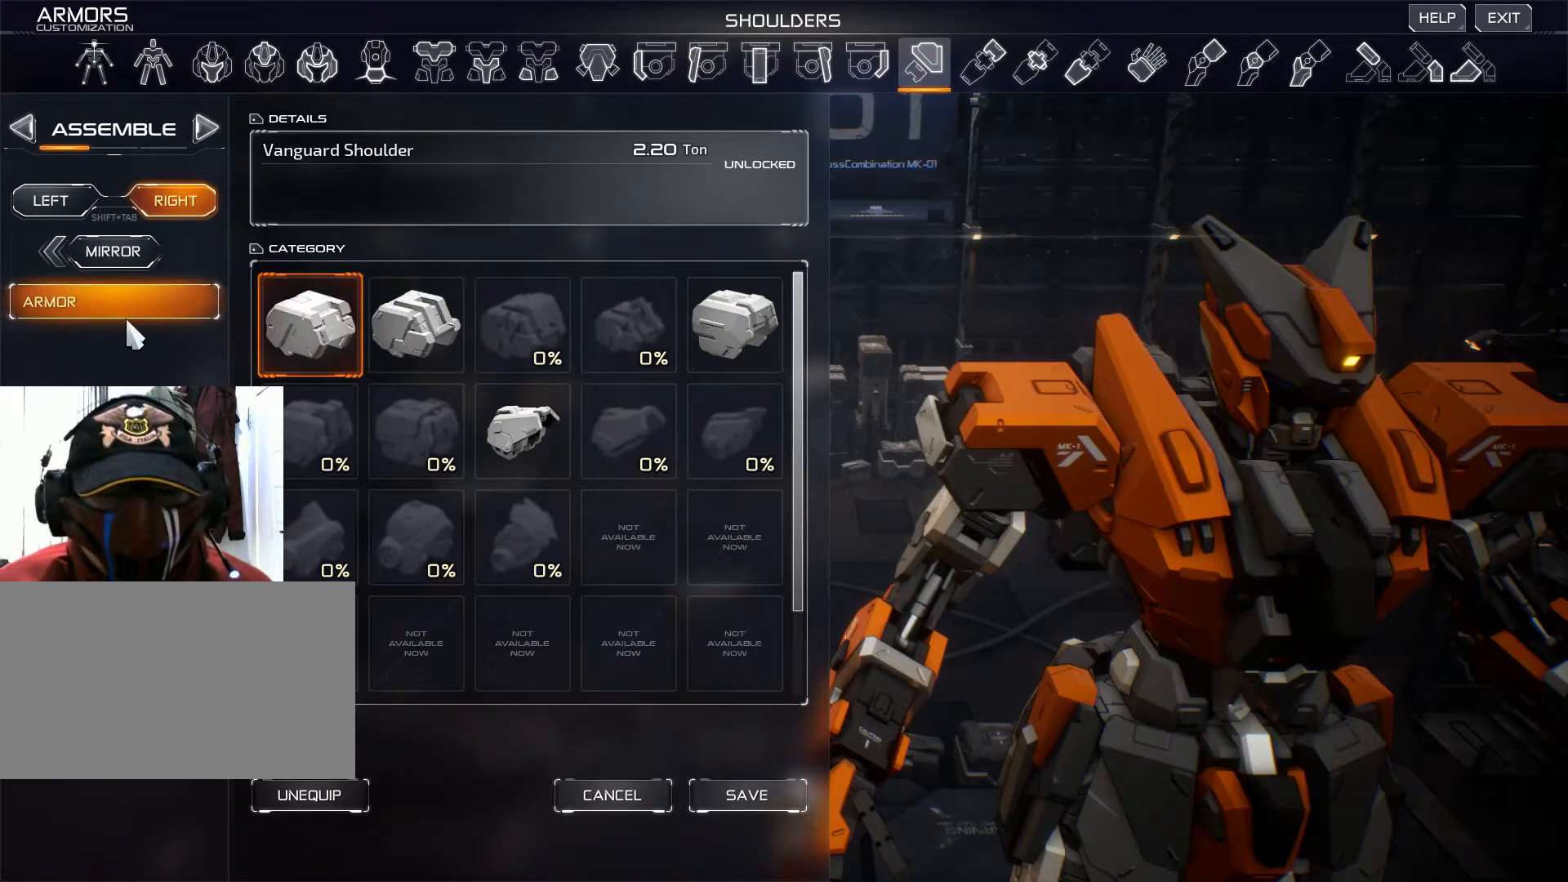
{"keys": [], "mouse": [], "events": []}
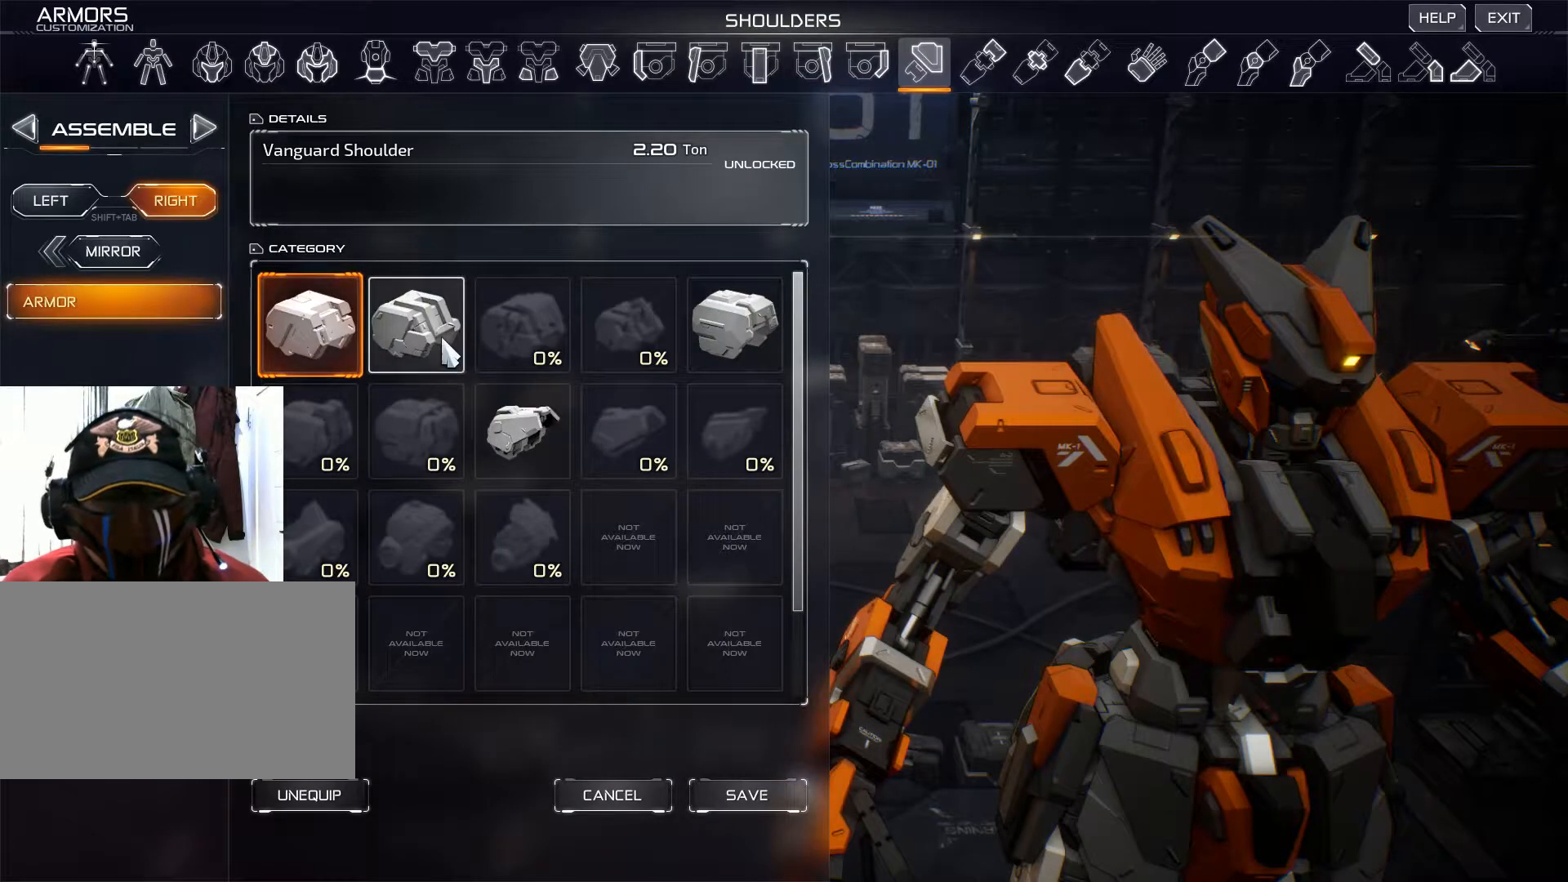
{"keys": [], "mouse": [], "events": [[183, "mouse_left", "down"], [283, "mouse_left", "up"]]}
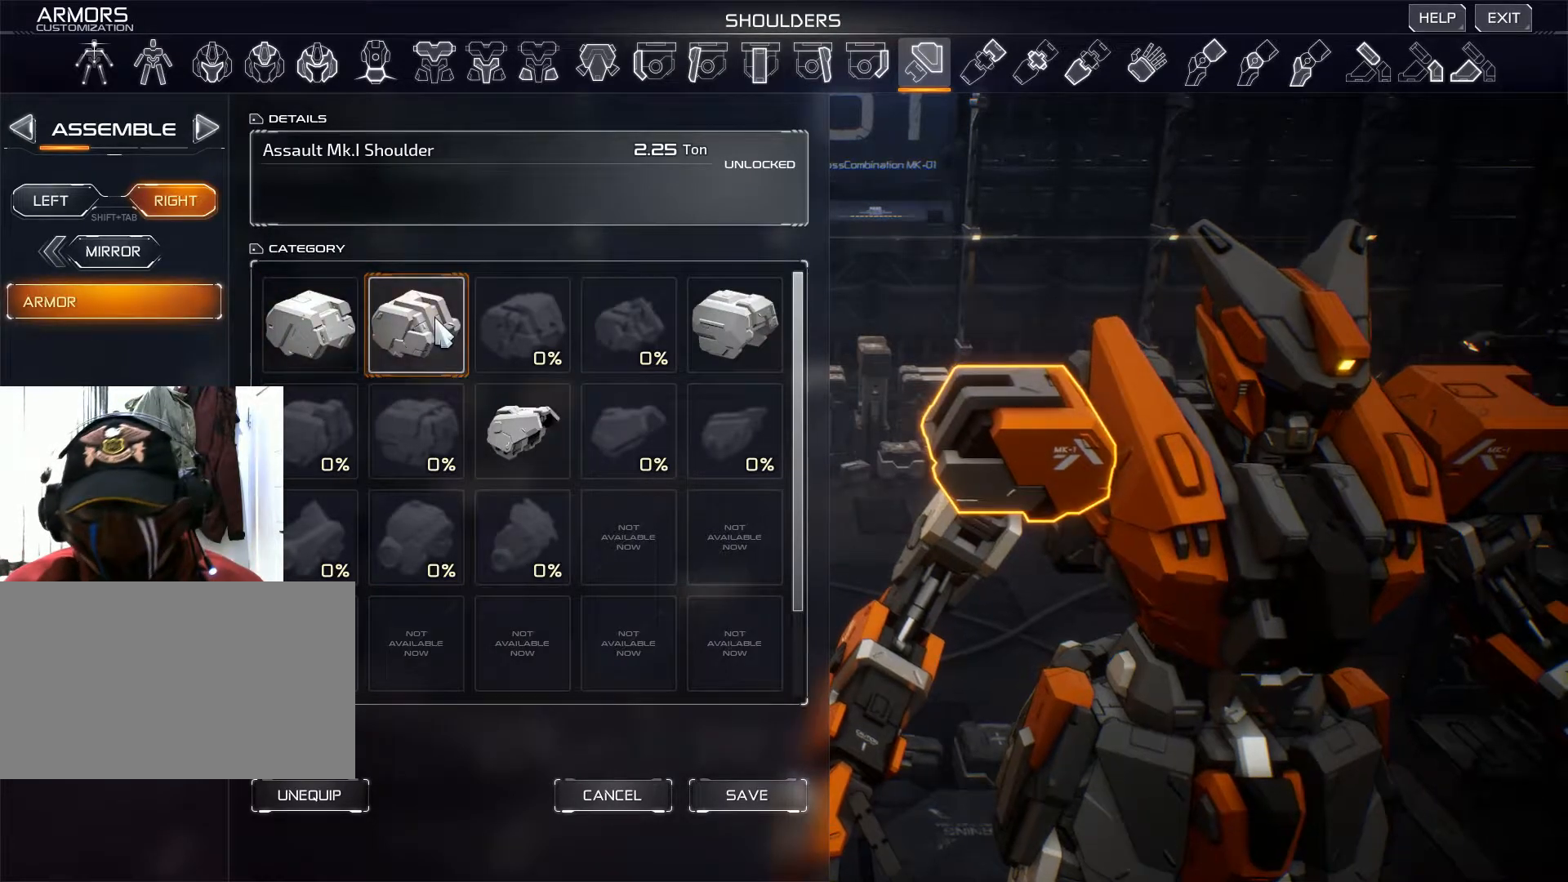
{"keys": [], "mouse": [], "events": []}
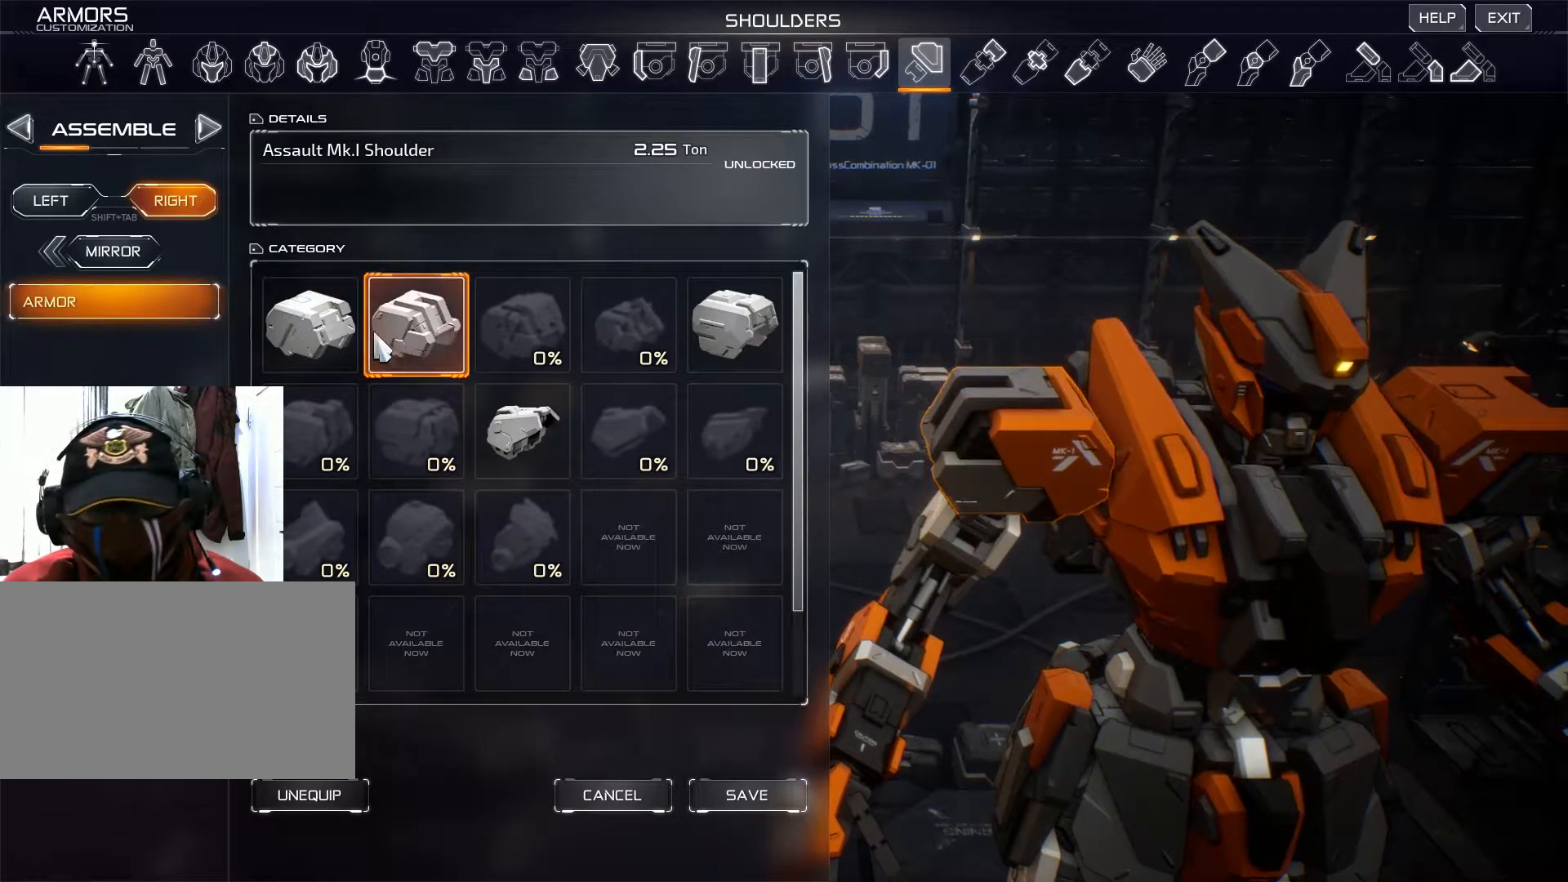
{"keys": [], "mouse": [], "events": [[300, "mouse_left", "down"], [383, "mouse_left", "up"]]}
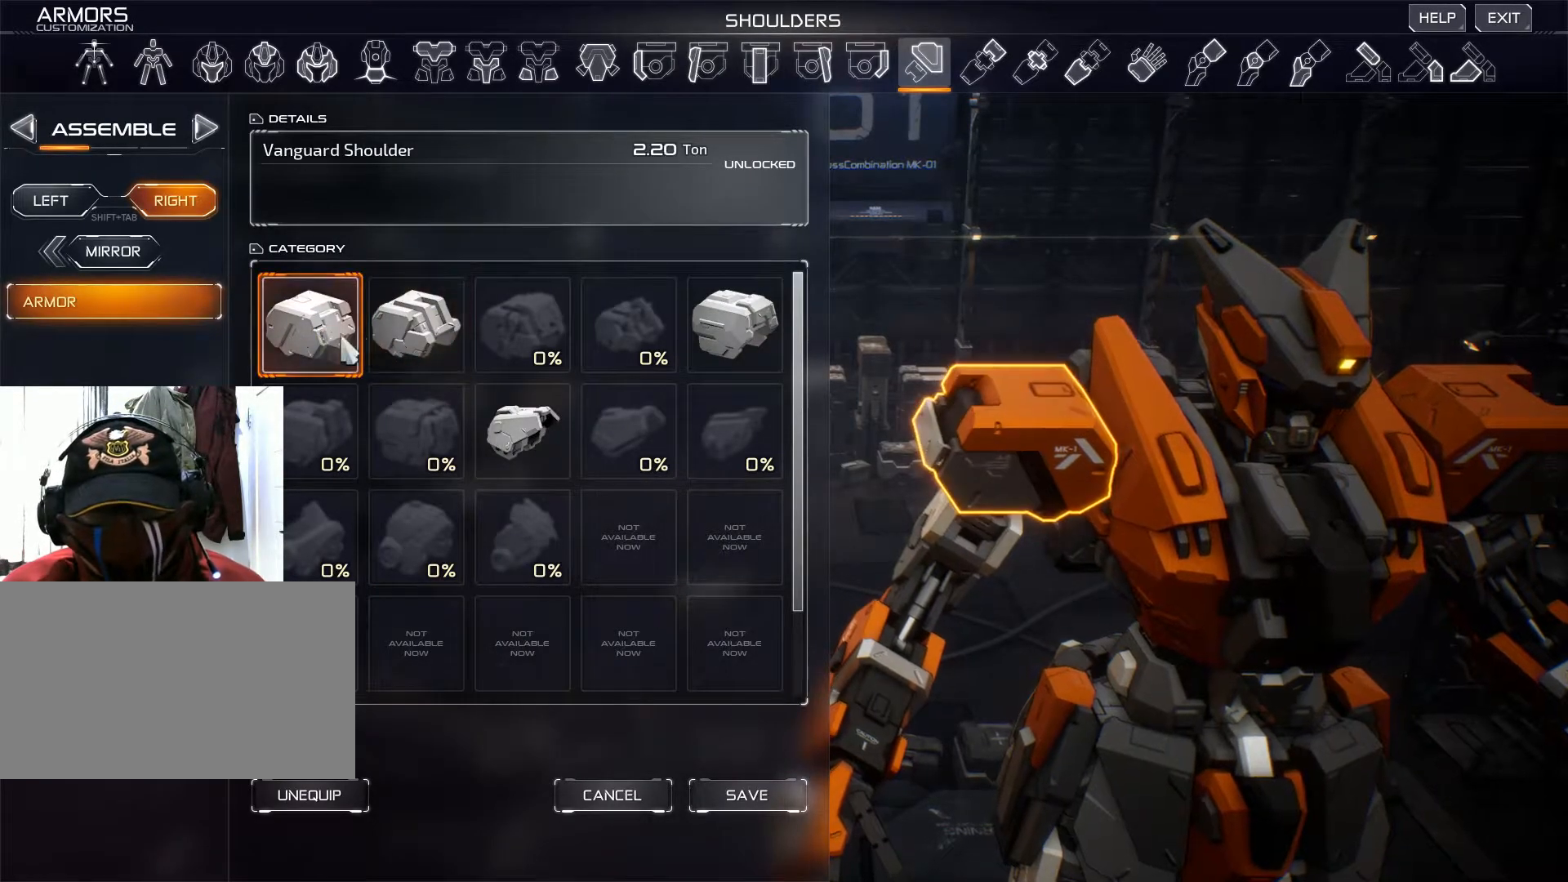
{"keys": [], "mouse": [], "events": [[134, "mouse_left", "down"], [234, "mouse_left", "up"]]}
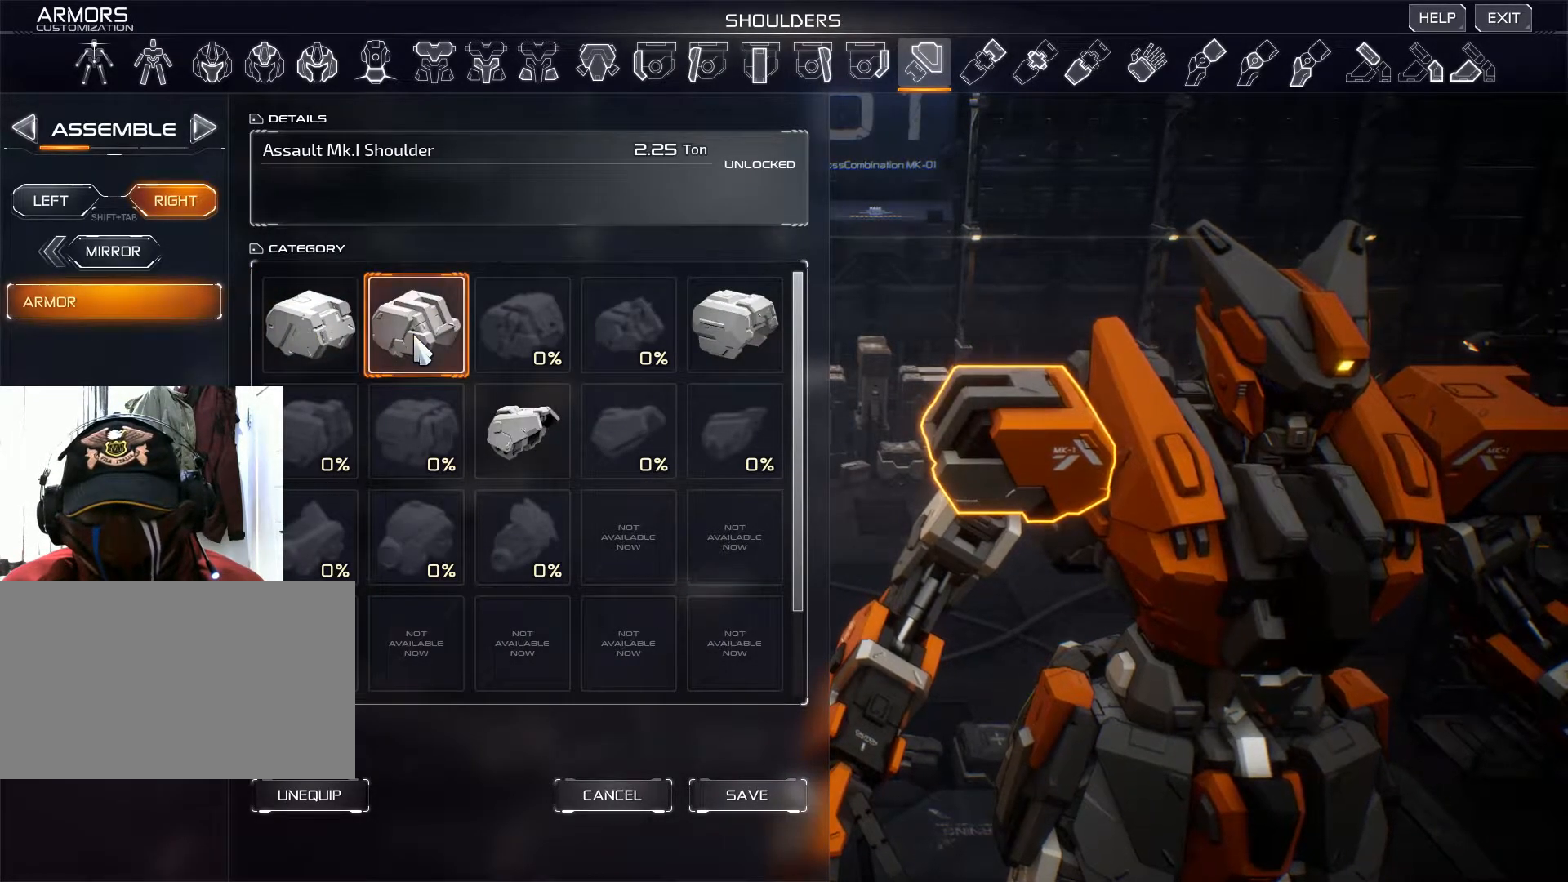
{"keys": [], "mouse": ["right"], "events": [[367, "mouse_right", "down"]]}
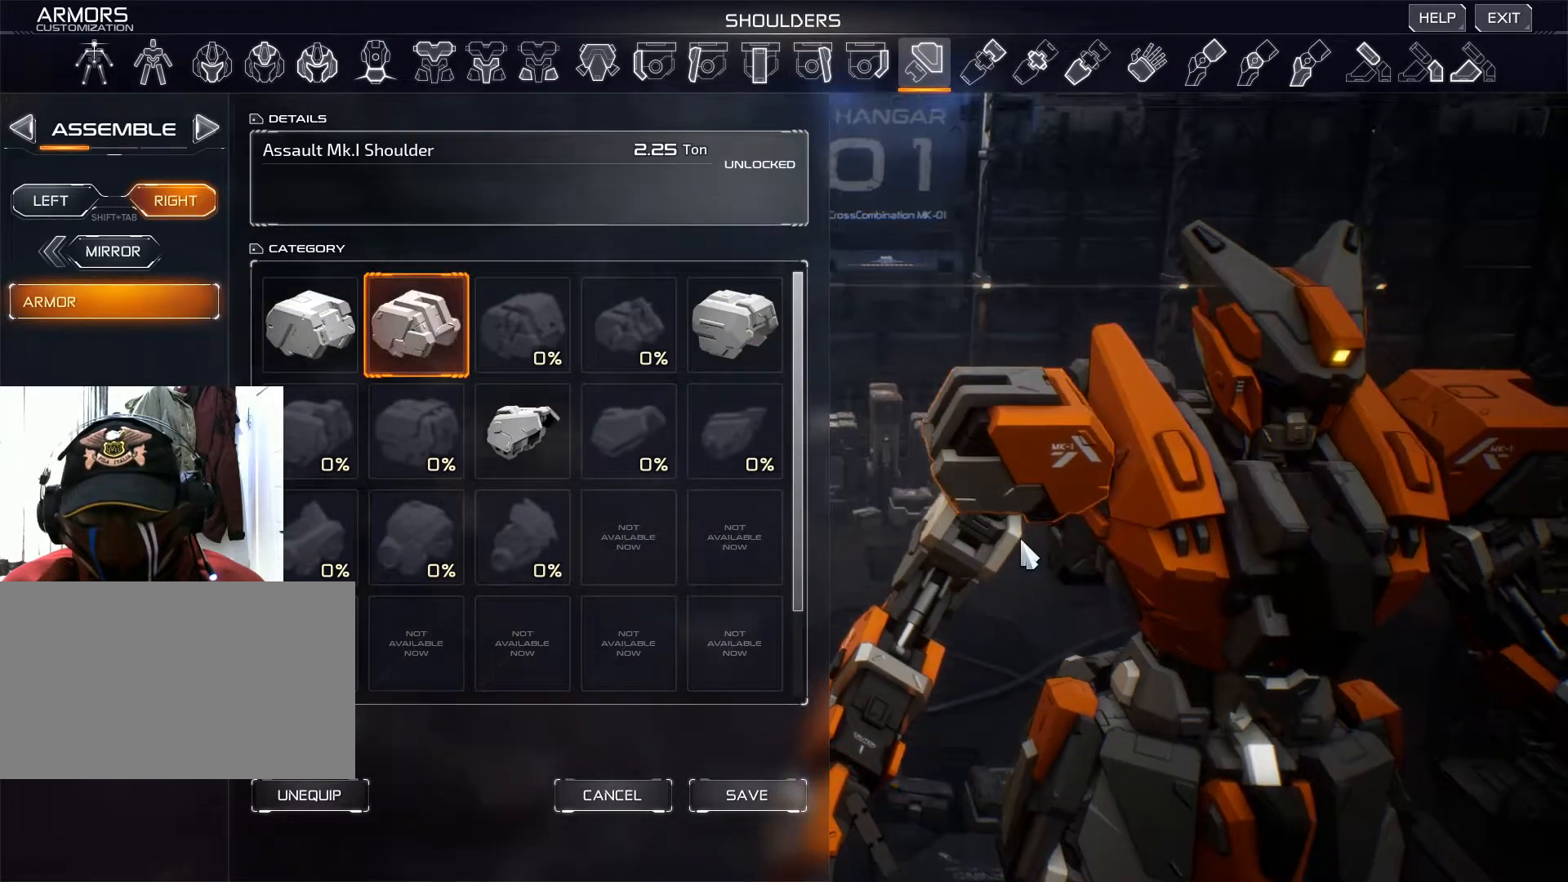
{"keys": [], "mouse": ["right"], "events": []}
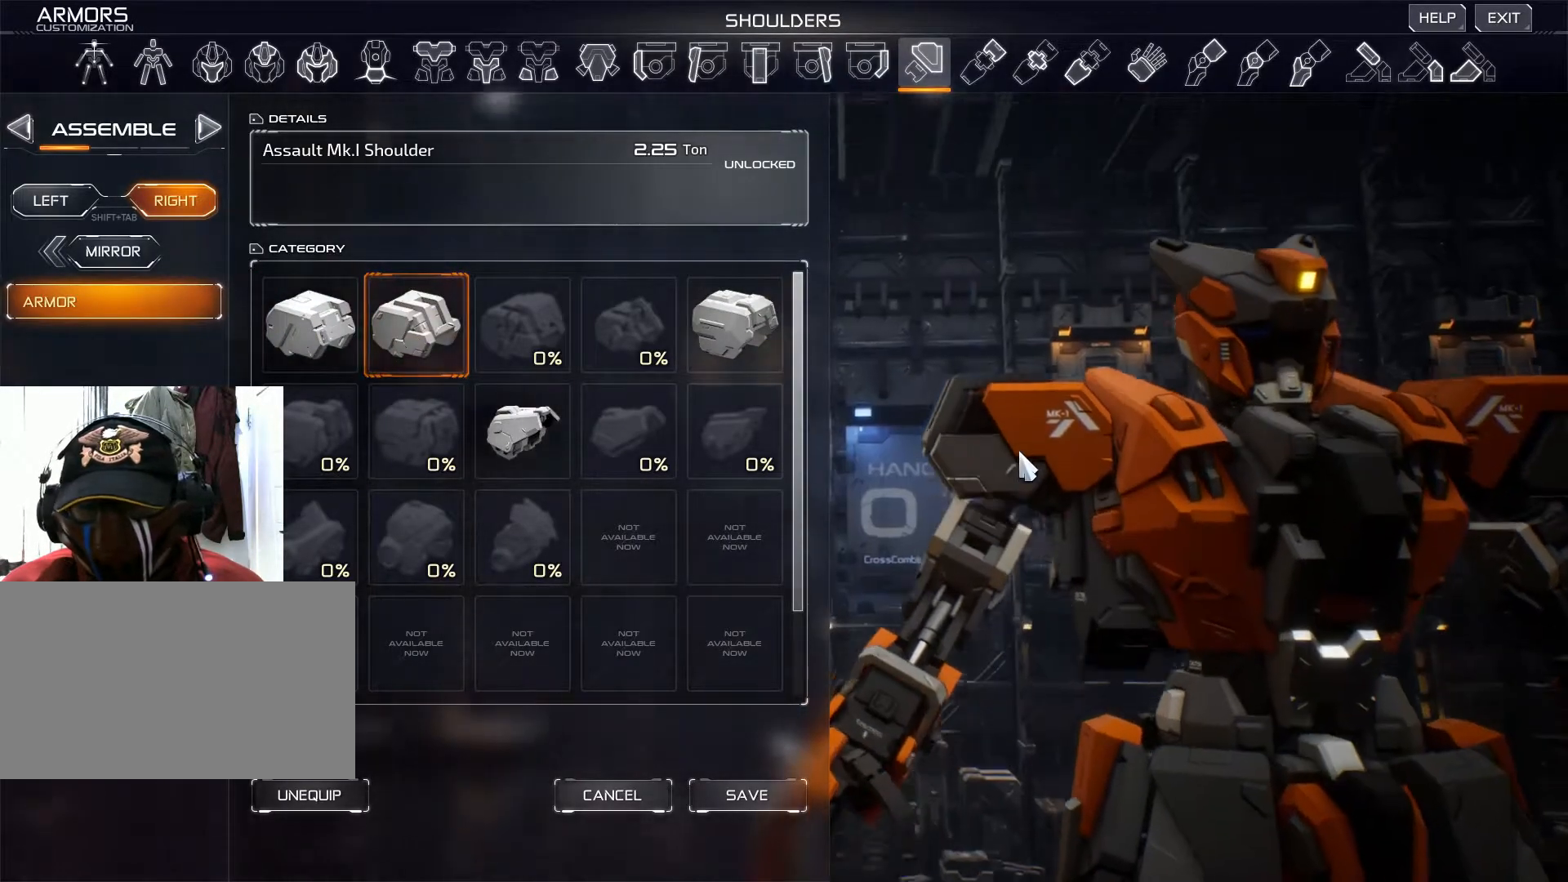
{"keys": [], "mouse": ["right"], "events": []}
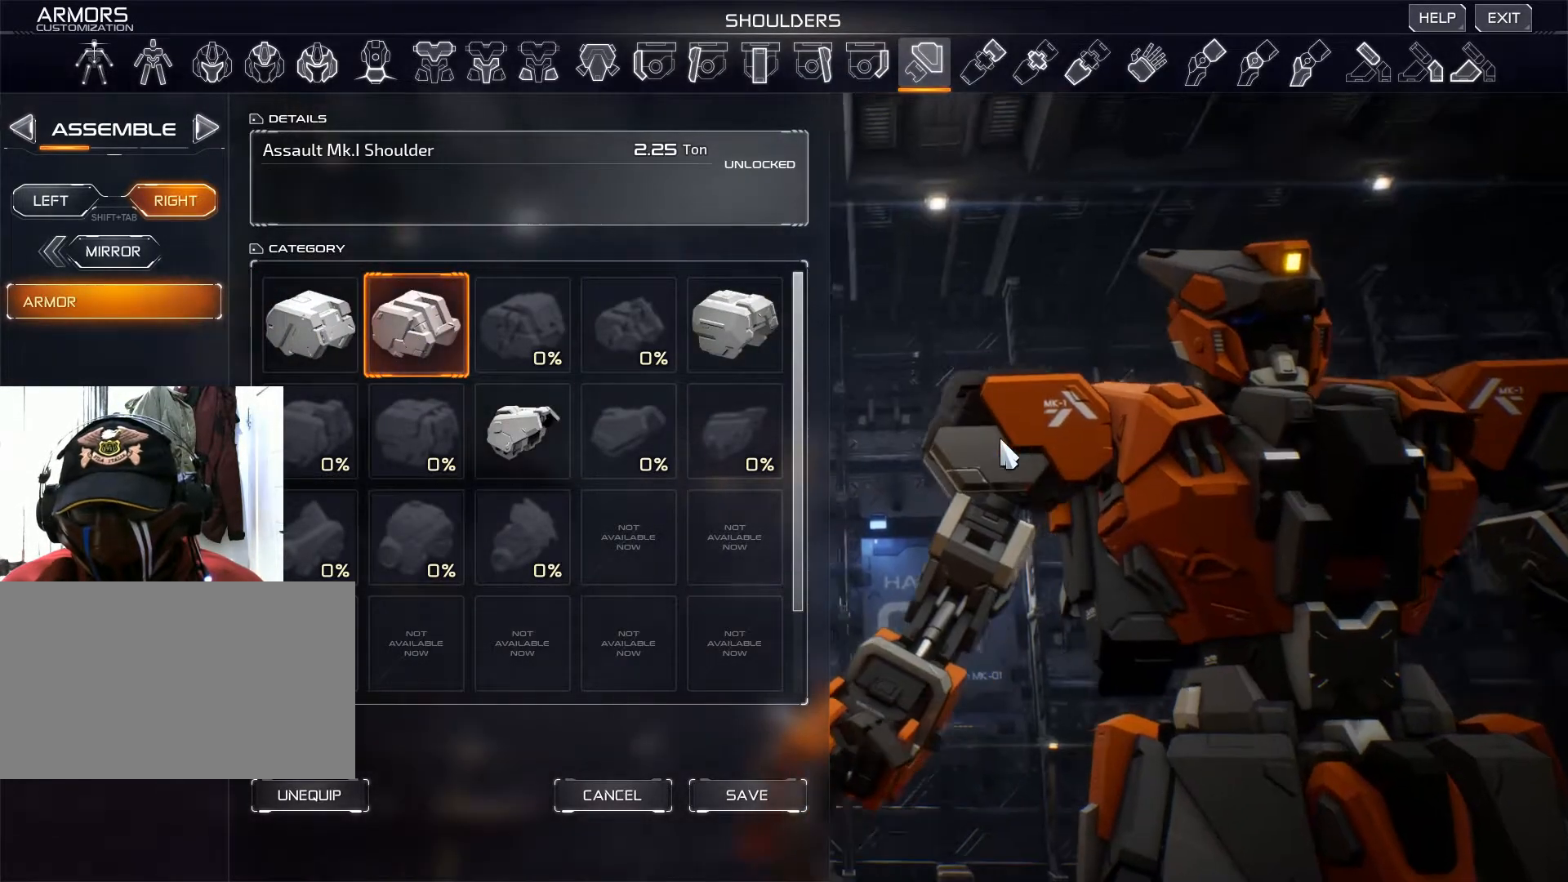
{"keys": [], "mouse": ["right"], "events": []}
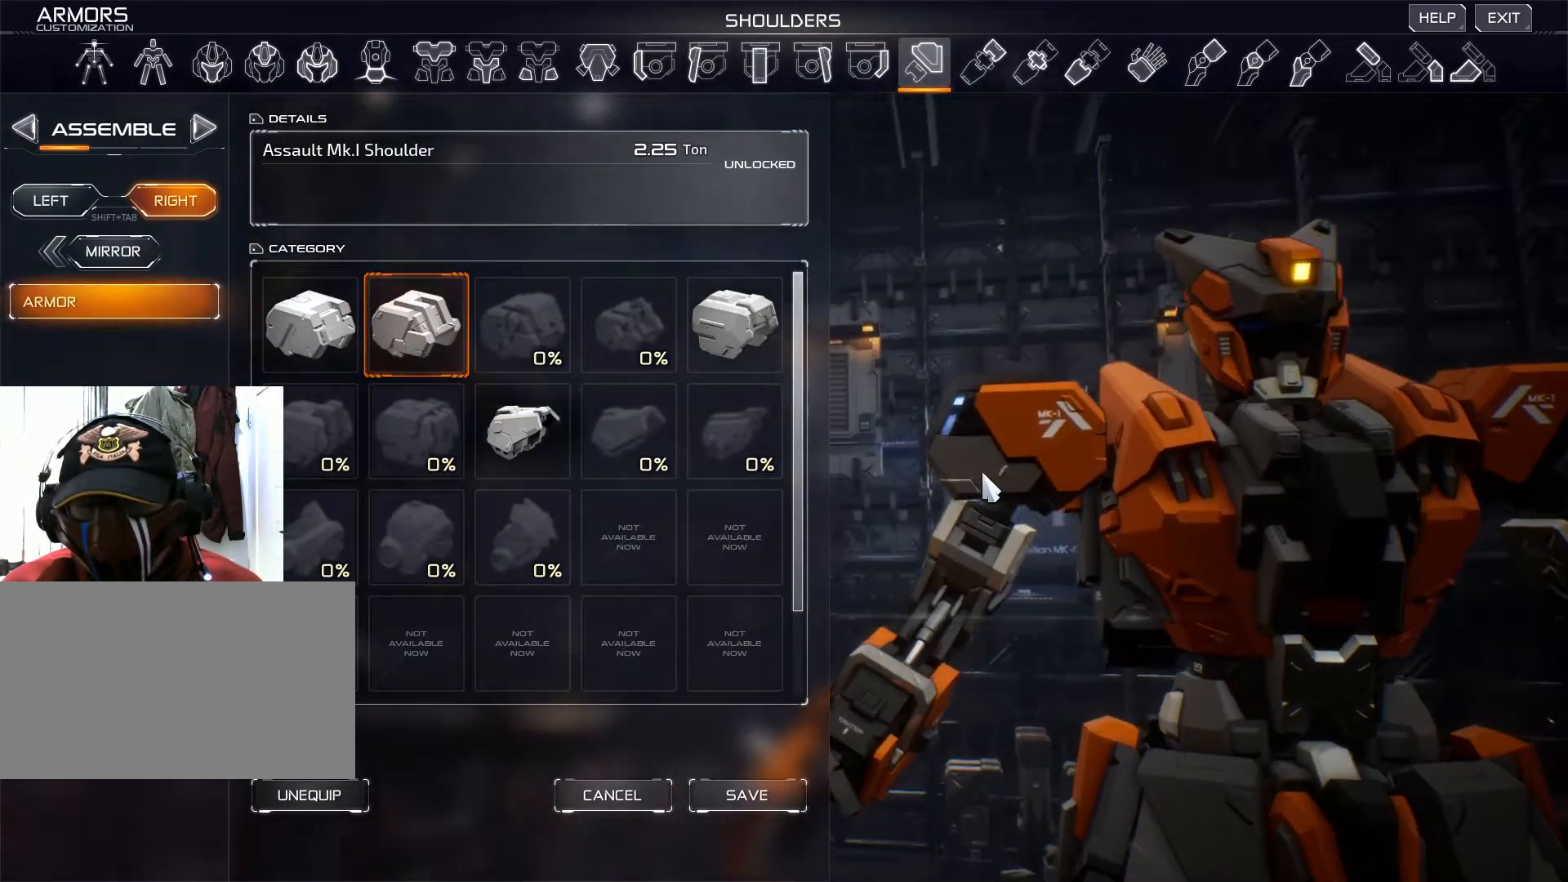
{"keys": [], "mouse": ["right"], "events": []}
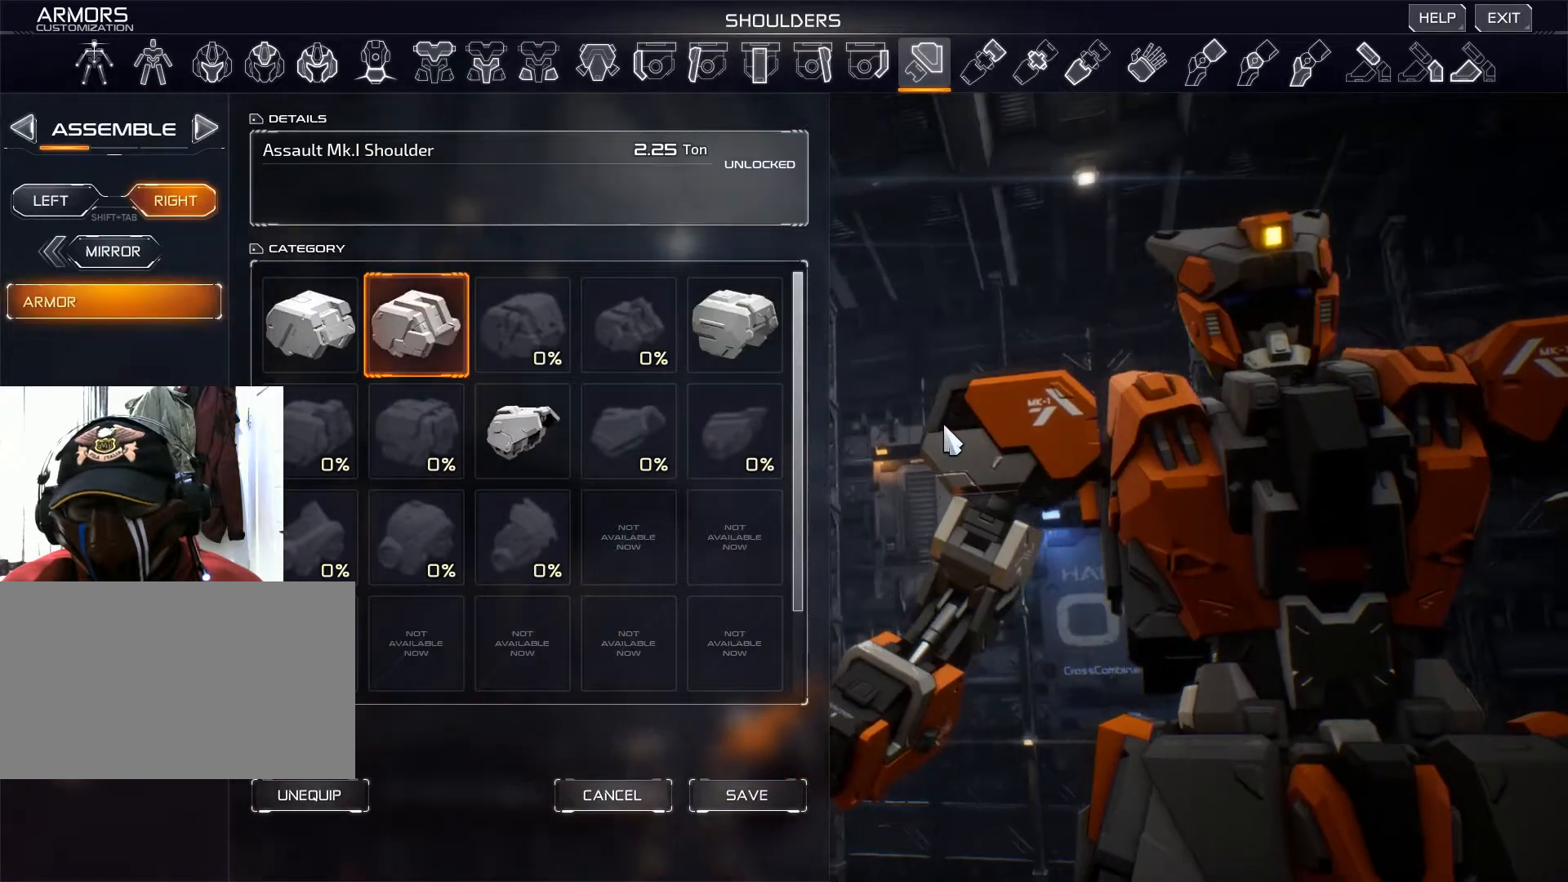
{"keys": [], "mouse": ["right"], "events": []}
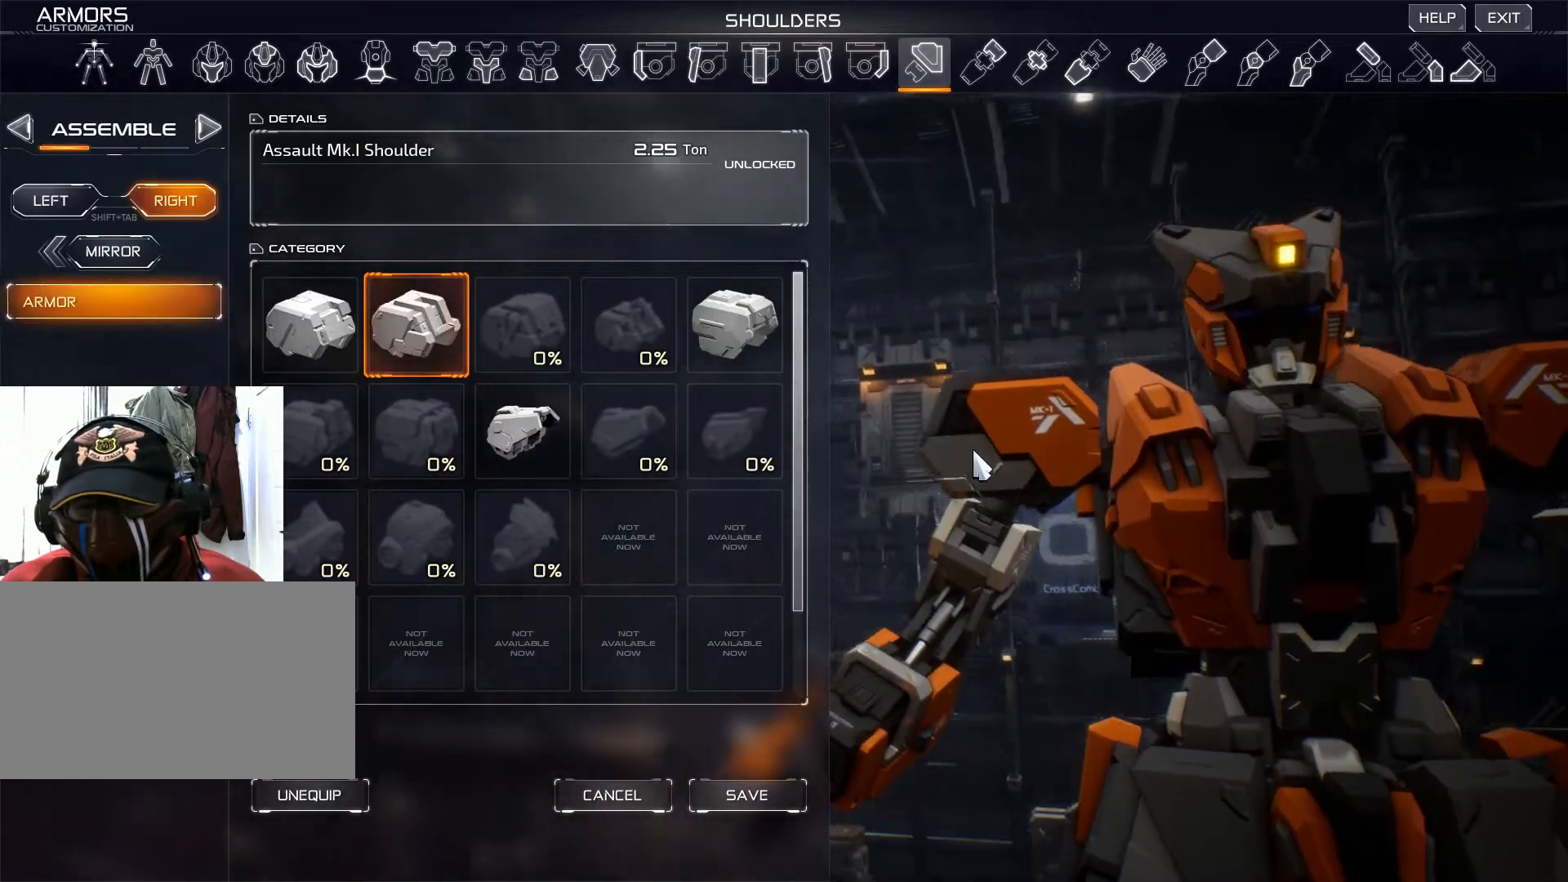
{"keys": [], "mouse": ["right"], "events": []}
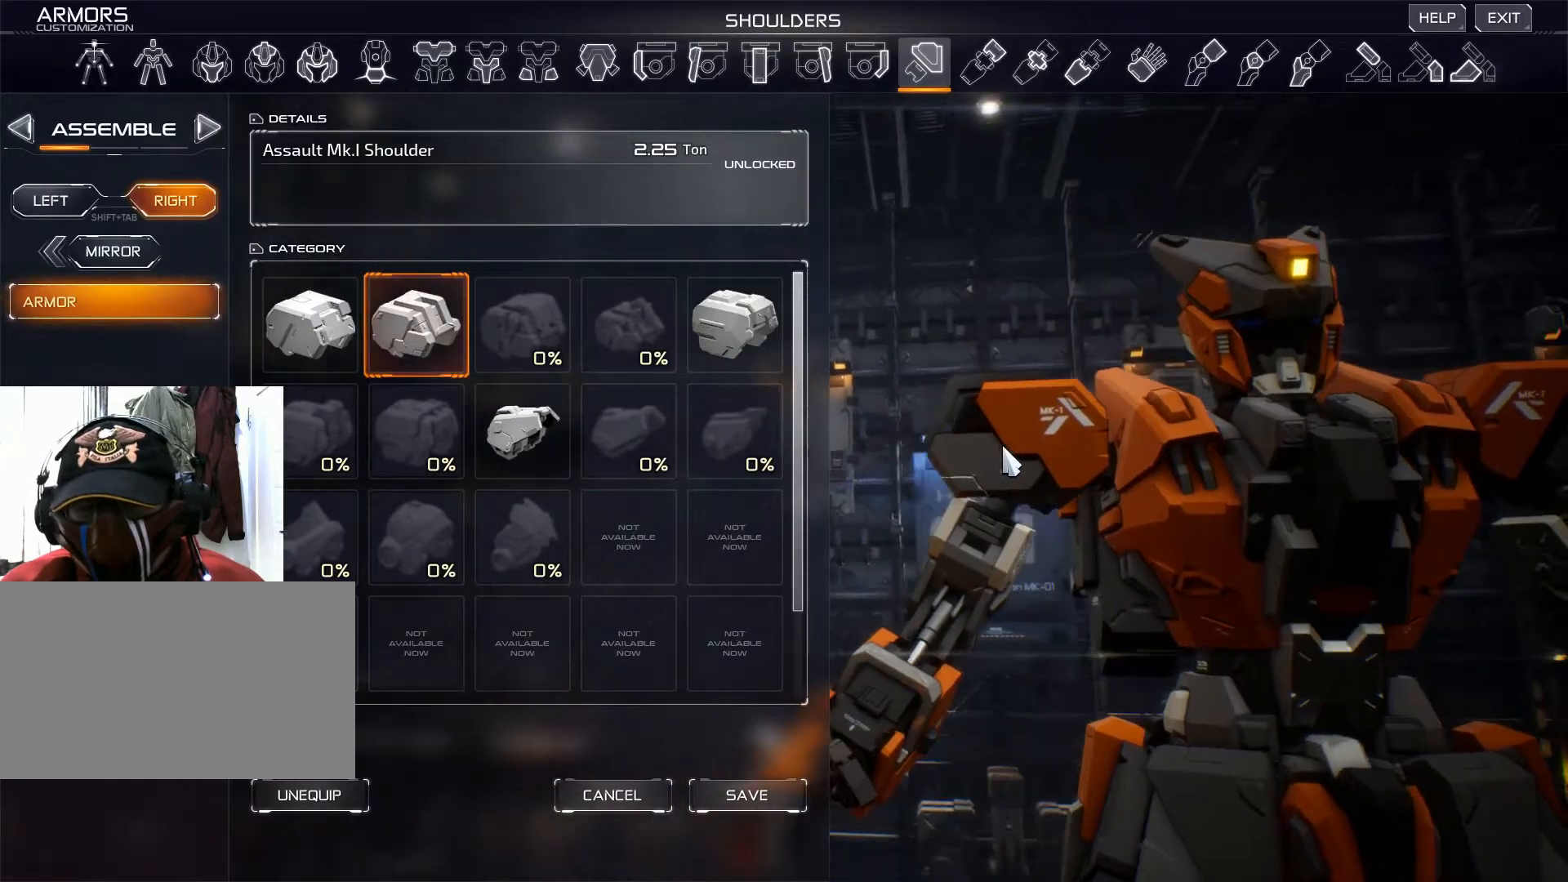
{"keys": [], "mouse": ["right"], "events": []}
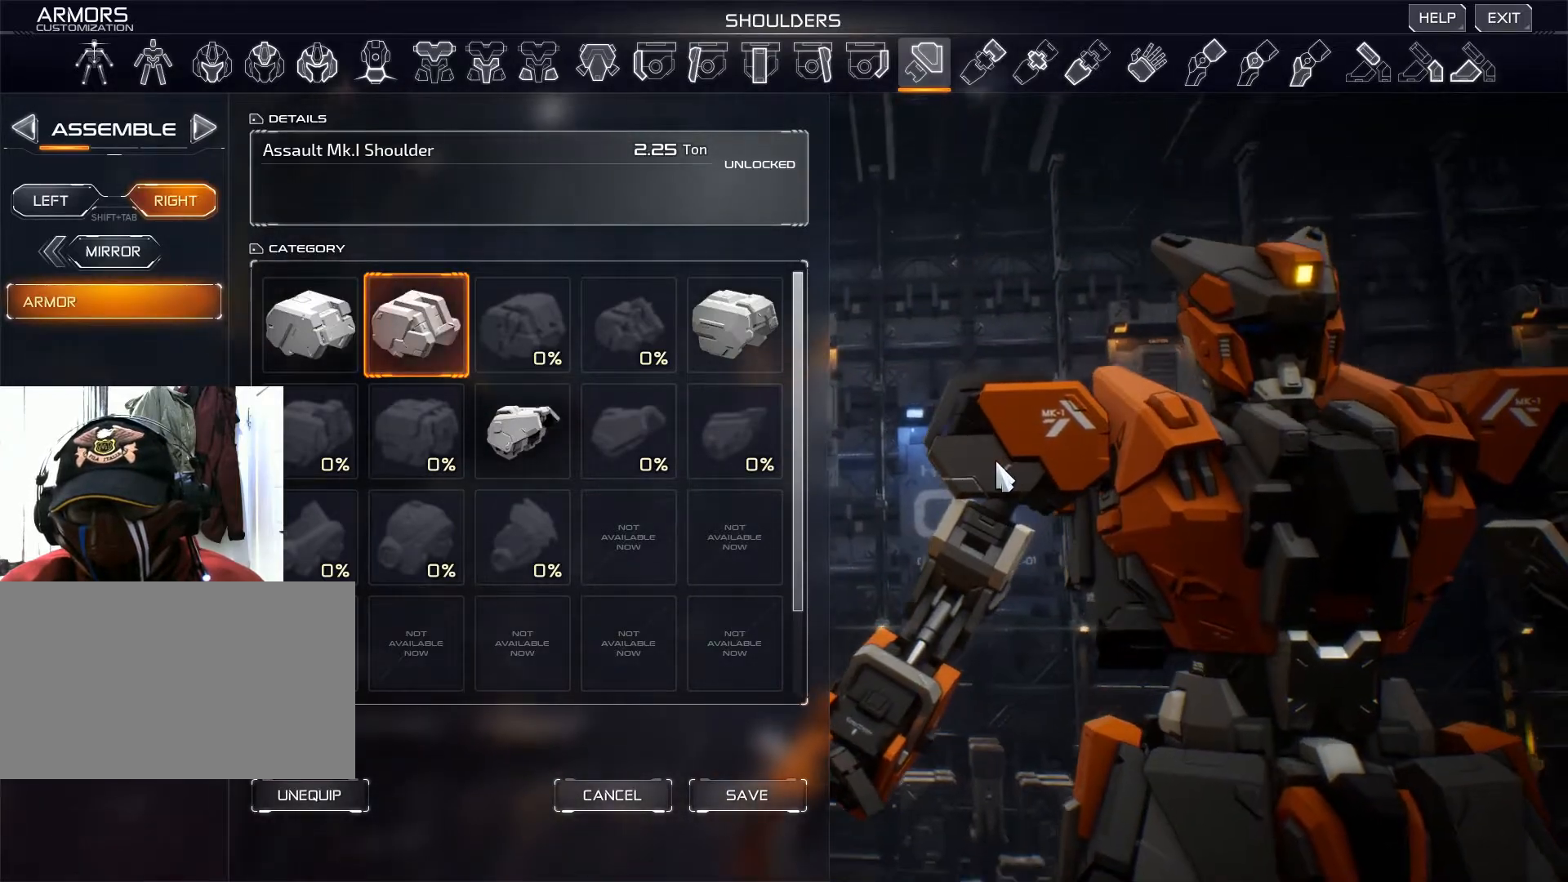
{"keys": [], "mouse": ["right"], "events": []}
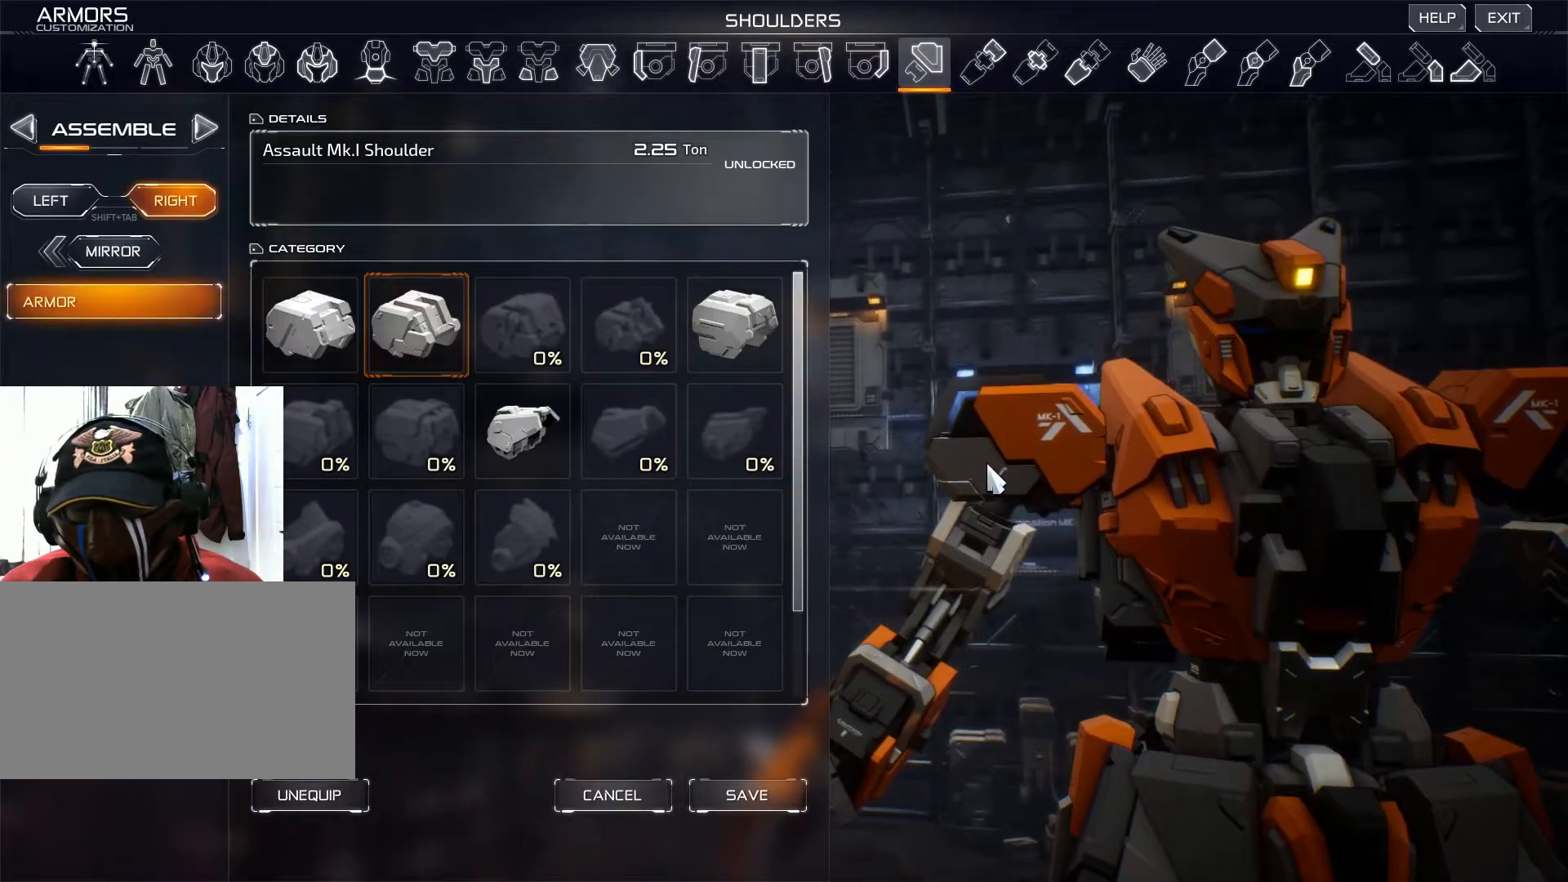
{"keys": [], "mouse": ["right"], "events": []}
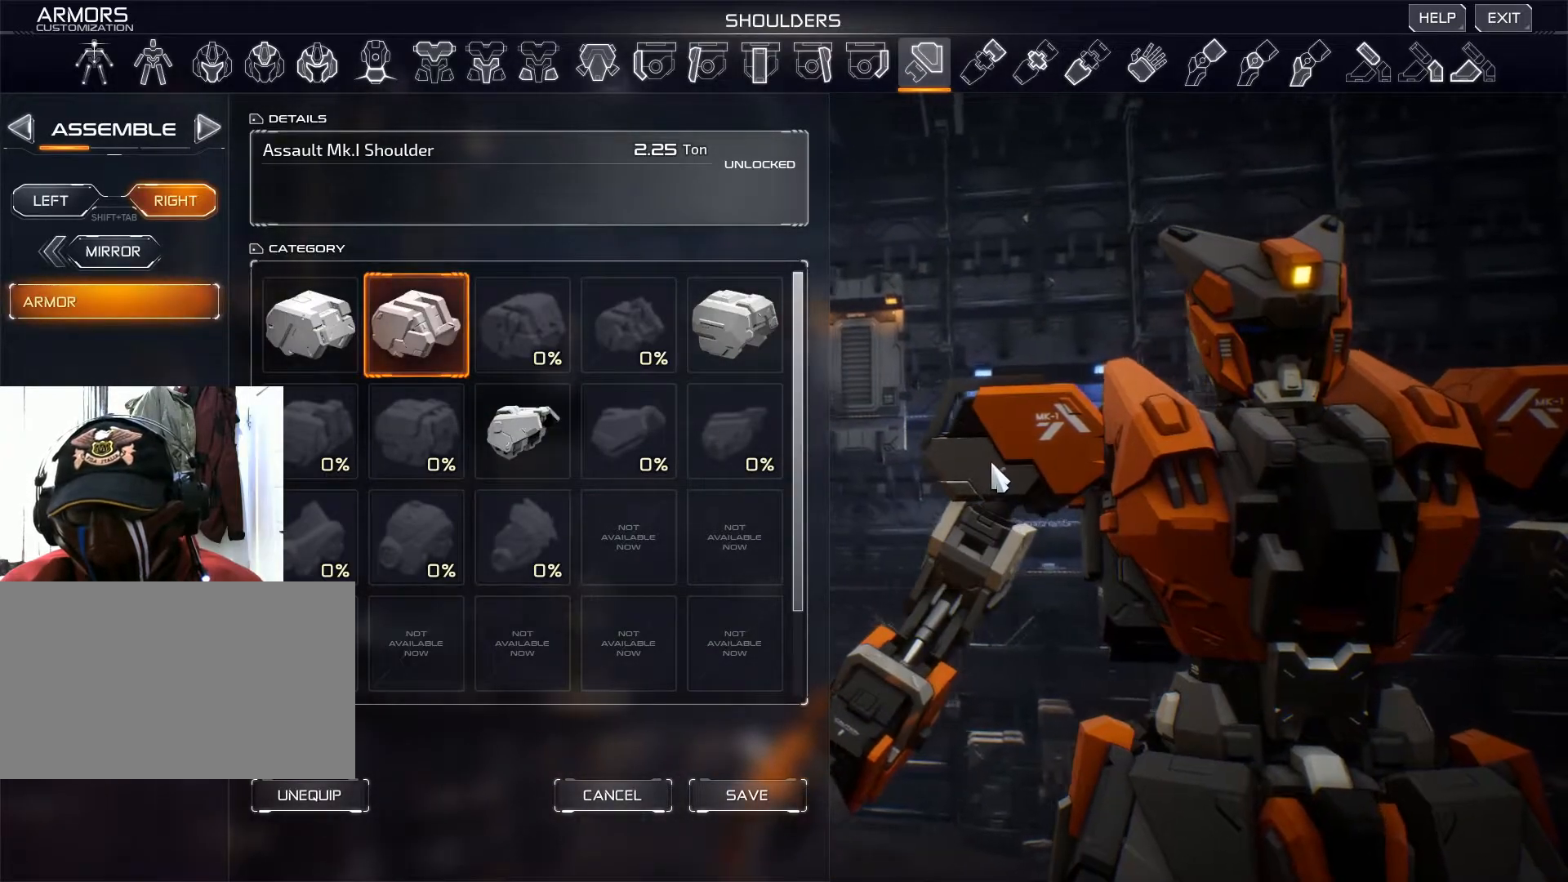
{"keys": [], "mouse": ["right"], "events": []}
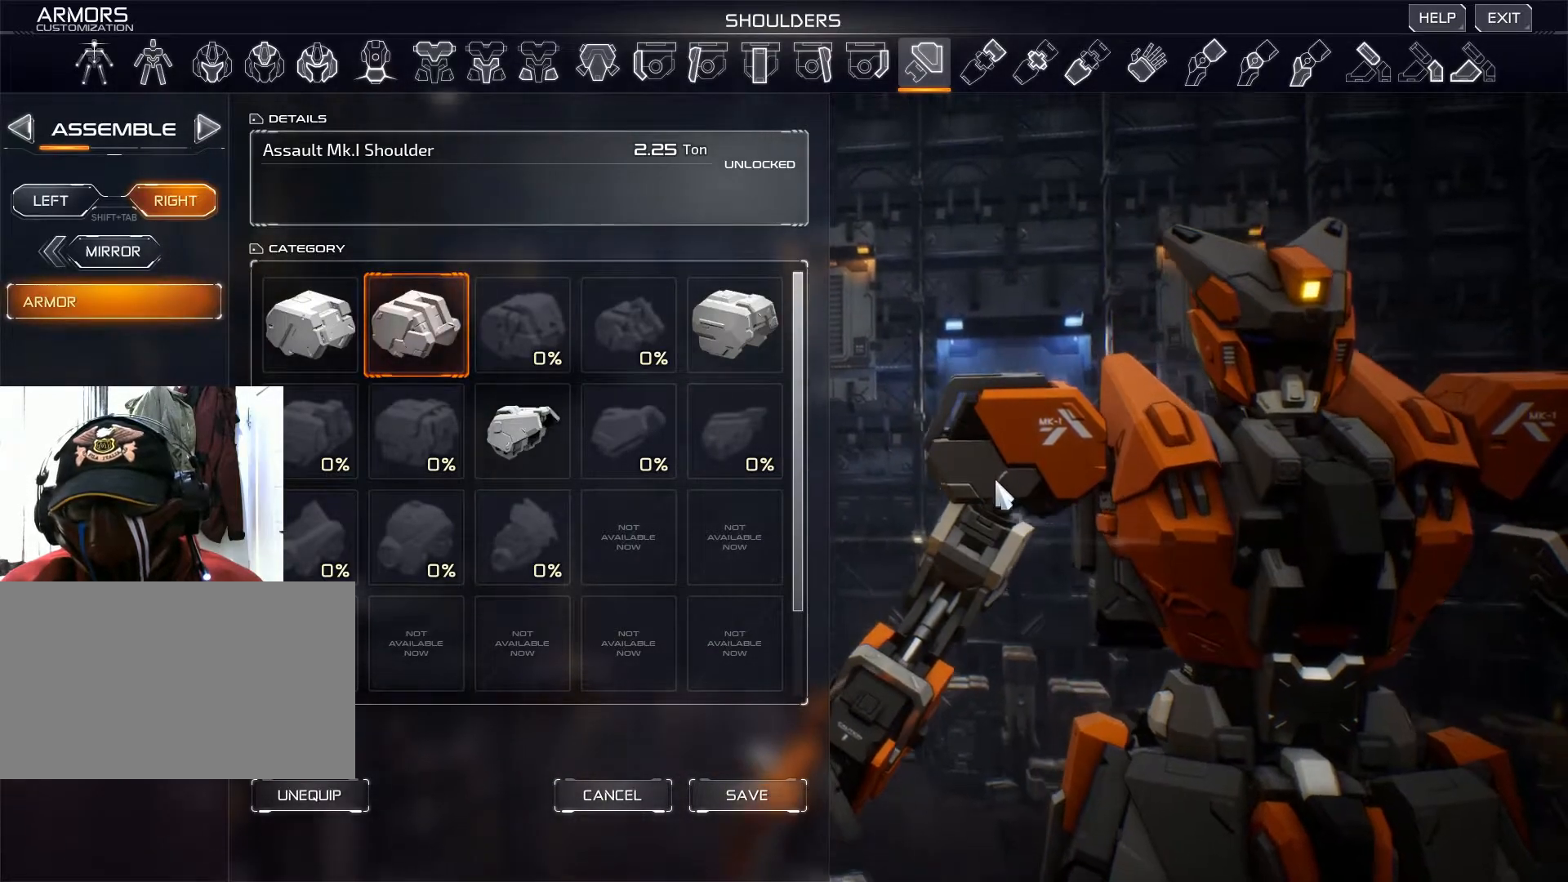
{"keys": [], "mouse": ["right"], "events": []}
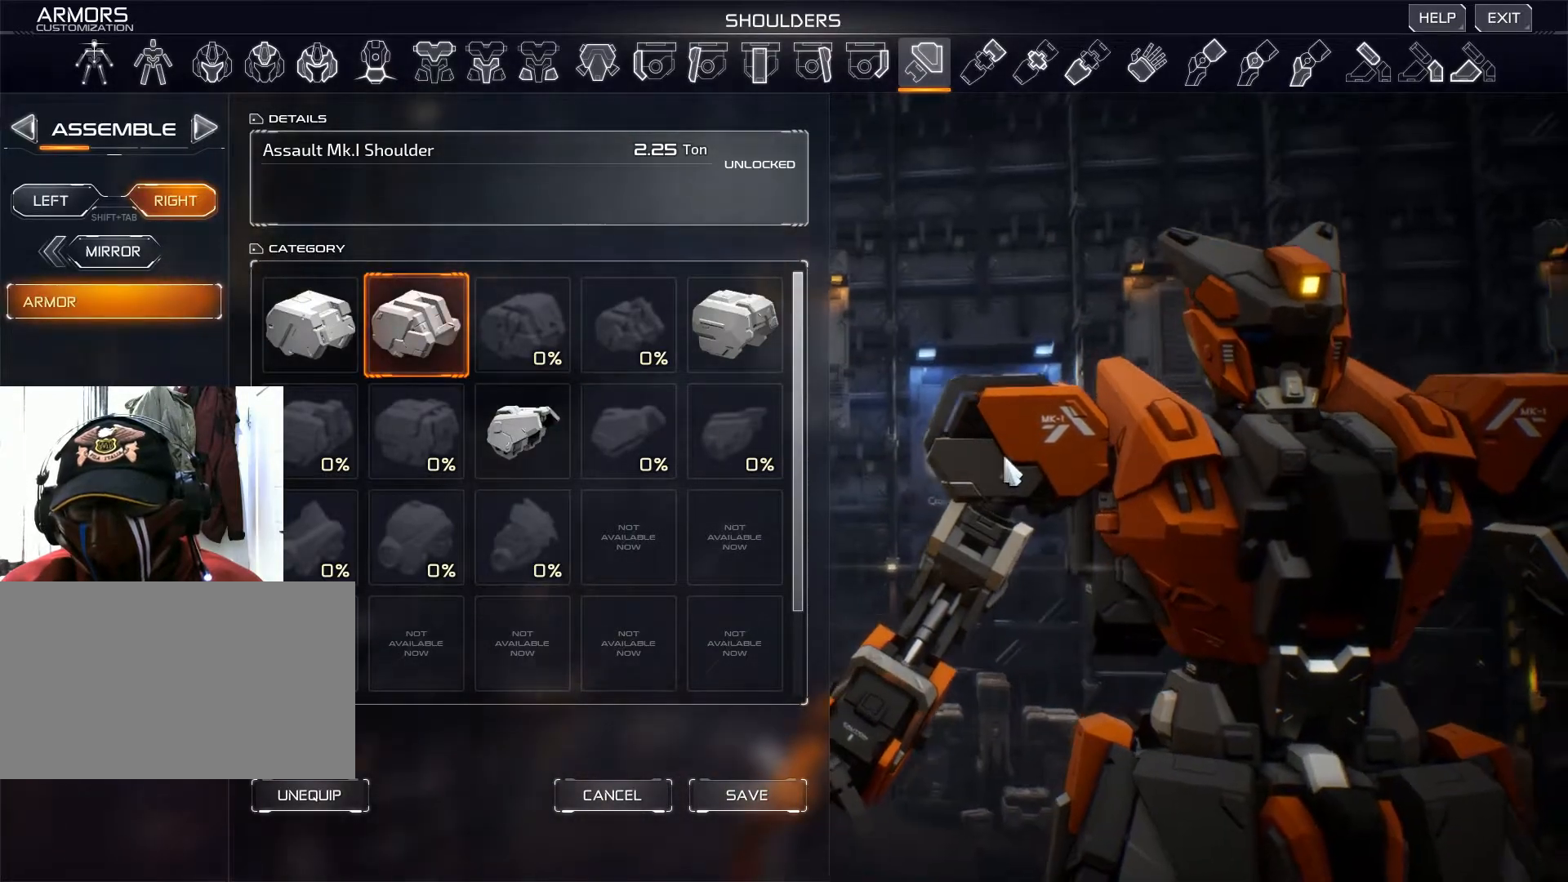
{"keys": [], "mouse": ["right"], "events": []}
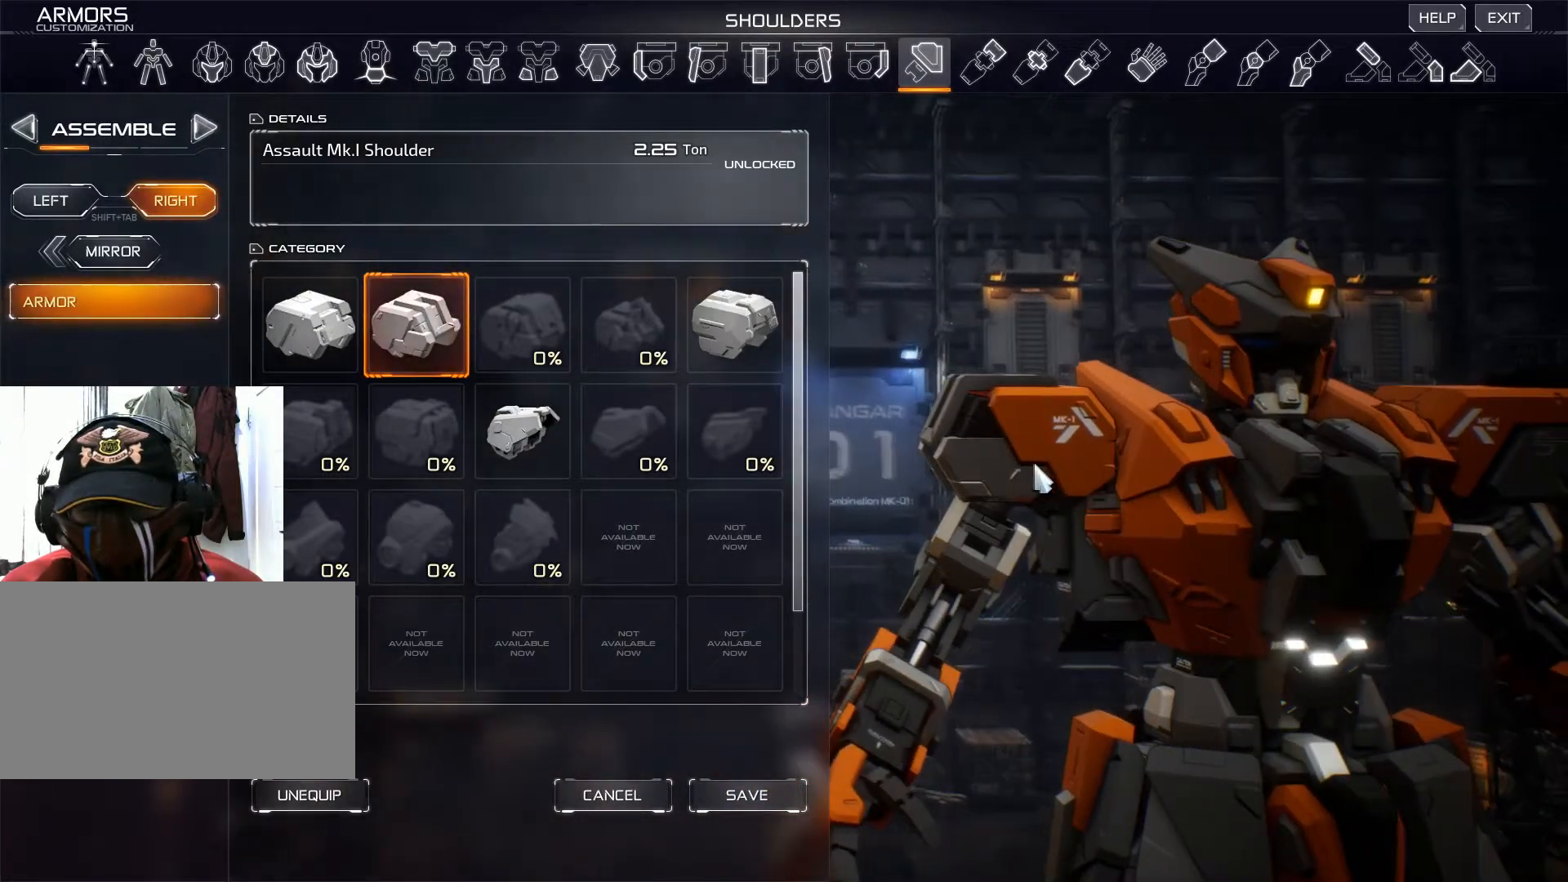
{"keys": [], "mouse": [], "events": [[151, "mouse_right", "up"]]}